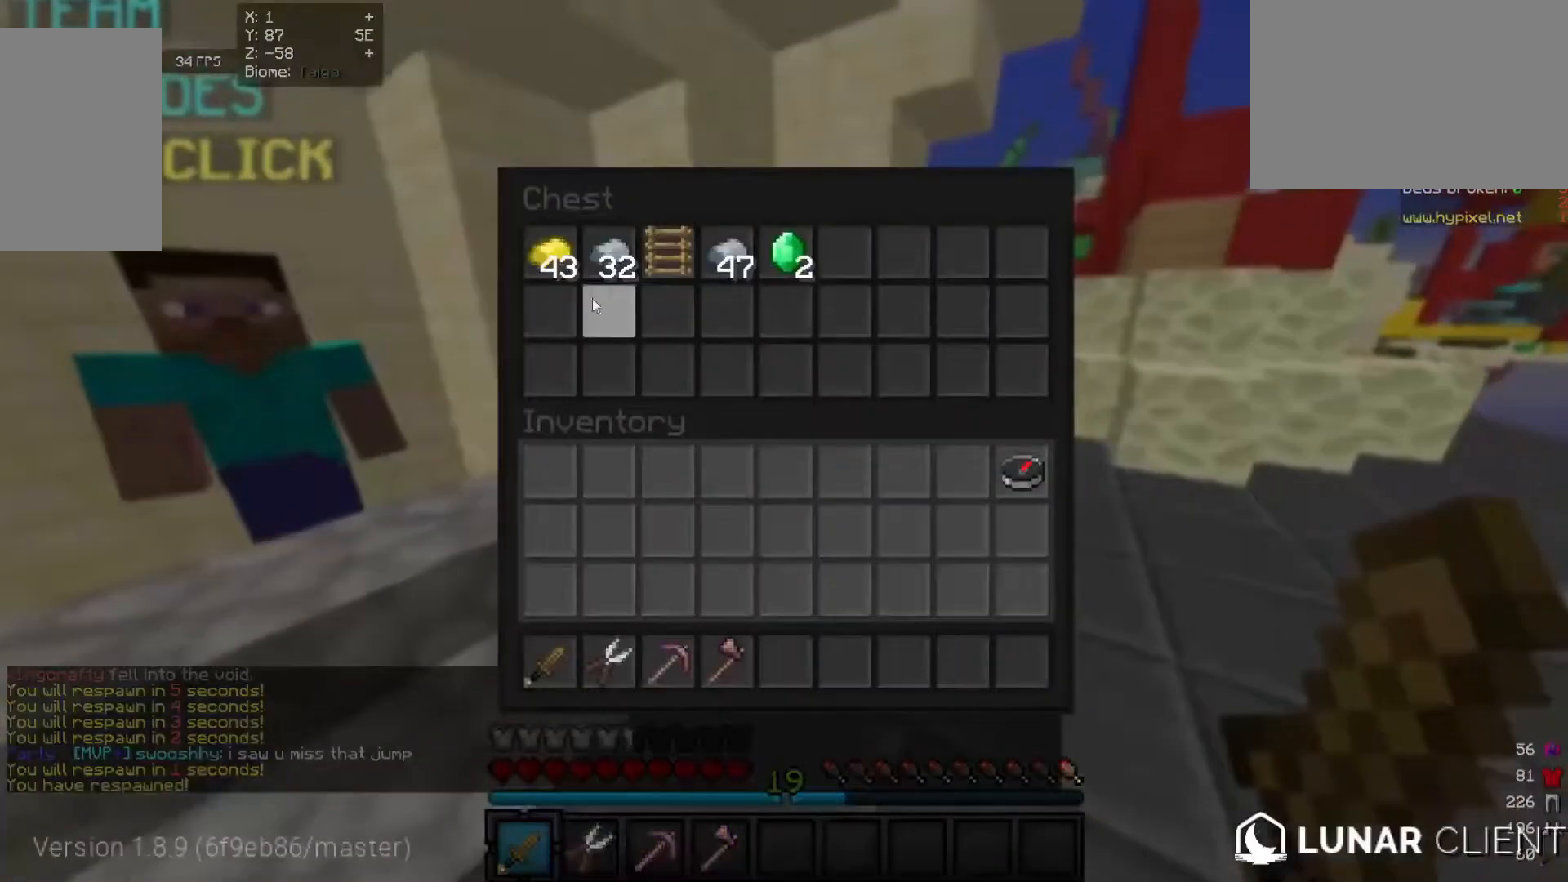
Gameplay with keyboard and mouse; each line is a JSON object with the keys and mouse buttons held at the frame after it. "events" lists presses ("down") and releases ("up") of "a", "d", "s", "w", "mouse_left" and "mouse_right" between this image and that frame as [ms after this image, input, new state], when the widget could be followed in between. "mouse_left", "mouse_right" = the "left", "right" buttons of the "mouse" list. No other keys are recorded. Fast repeated clicks can show as one long hold. Mouse movement is not recorded.
{"keys": [], "mouse": [], "events": [[420, "s", "down"], [500, "s", "up"]]}
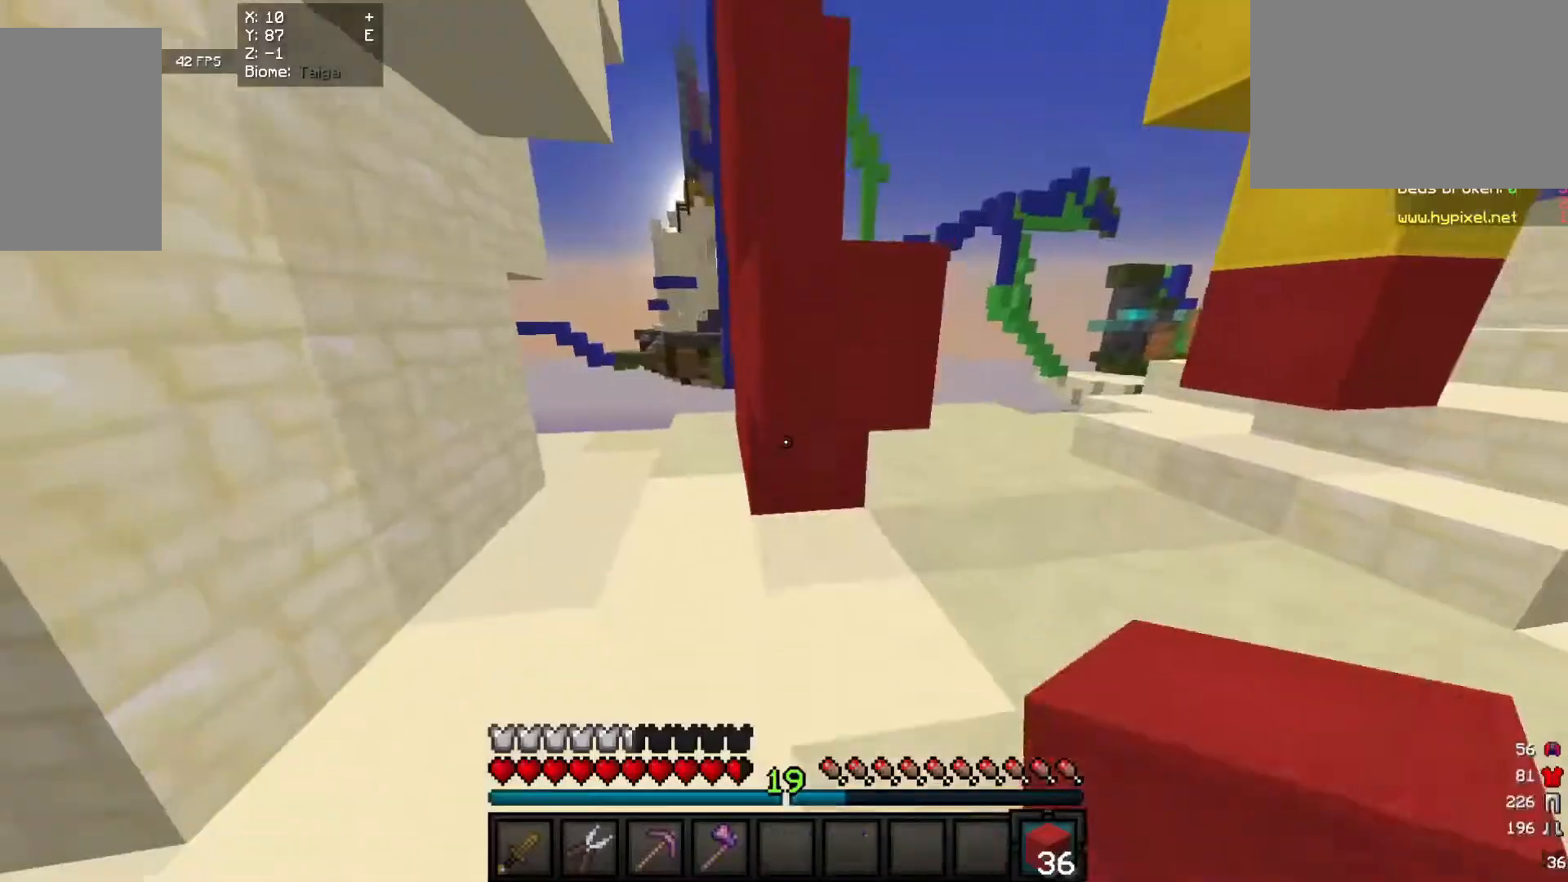
{"keys": ["w"], "mouse": [], "events": [[40, "mouse_right", "down"], [80, "s", "down"], [200, "mouse_right", "up"], [300, "mouse_right", "down"], [380, "w", "down"], [420, "s", "up"], [460, "mouse_right", "up"]]}
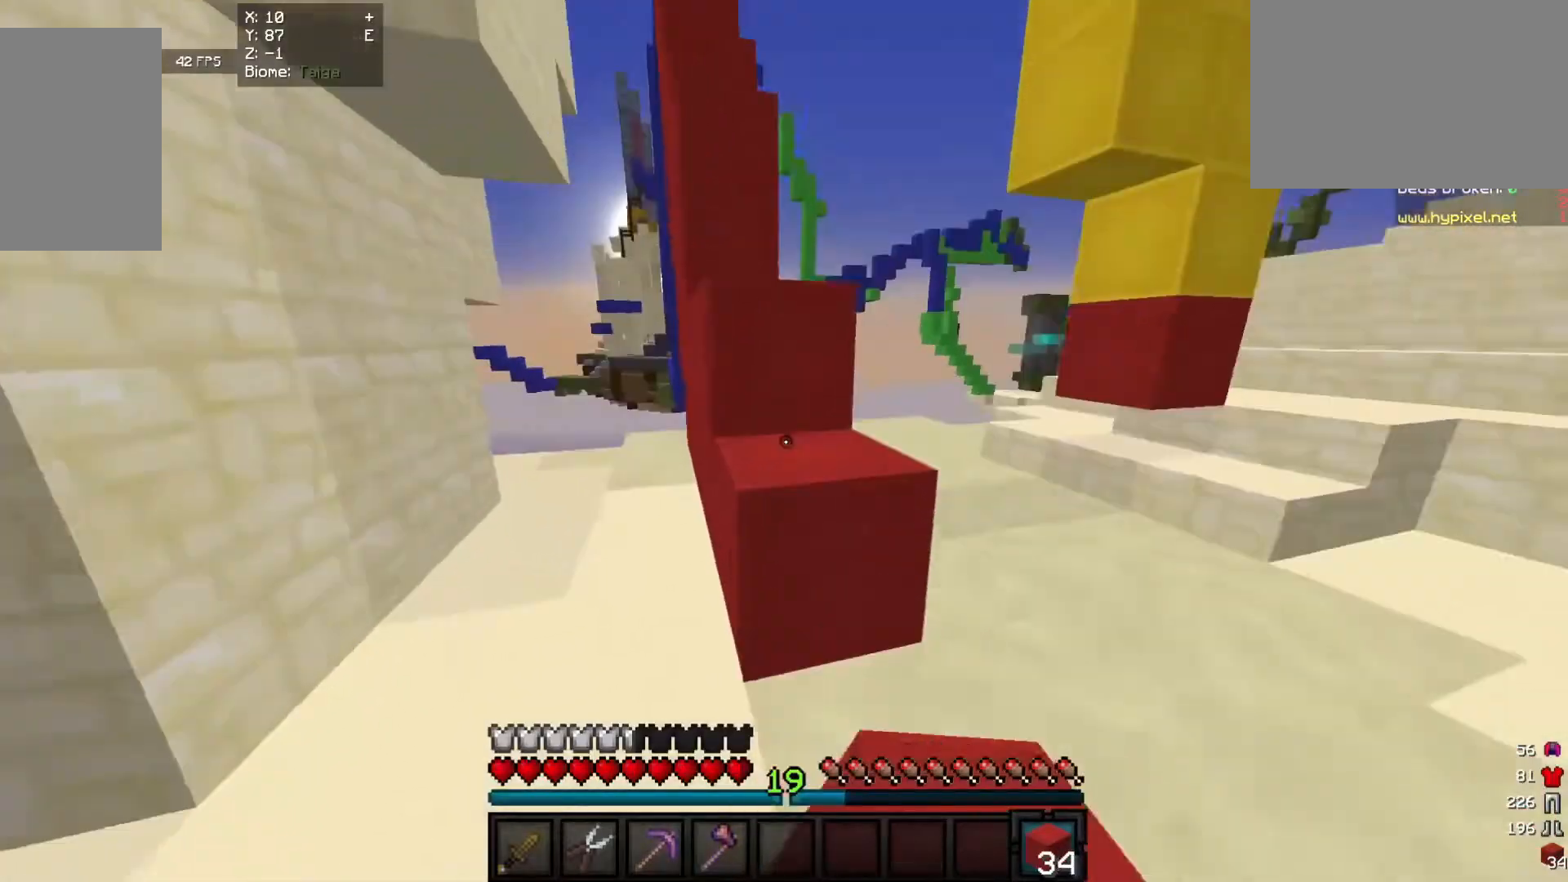
{"keys": [], "mouse": ["right"], "events": [[440, "mouse_right", "down"], [480, "w", "up"]]}
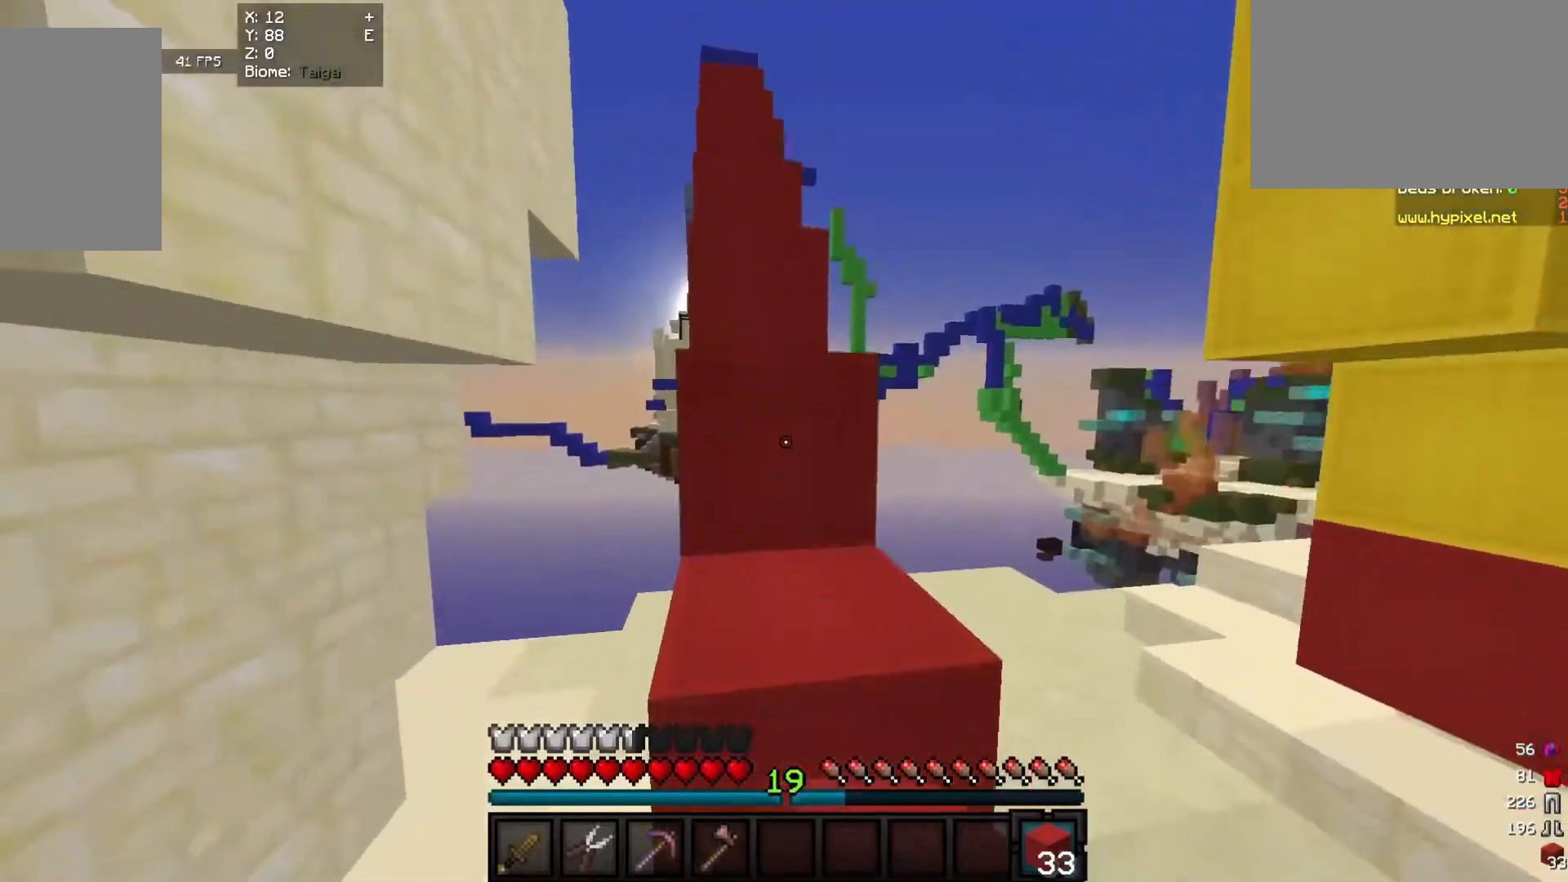
{"keys": ["a", "w"], "mouse": [], "events": [[40, "s", "down"], [60, "mouse_right", "up"], [240, "a", "down"], [340, "s", "up"], [360, "w", "down"]]}
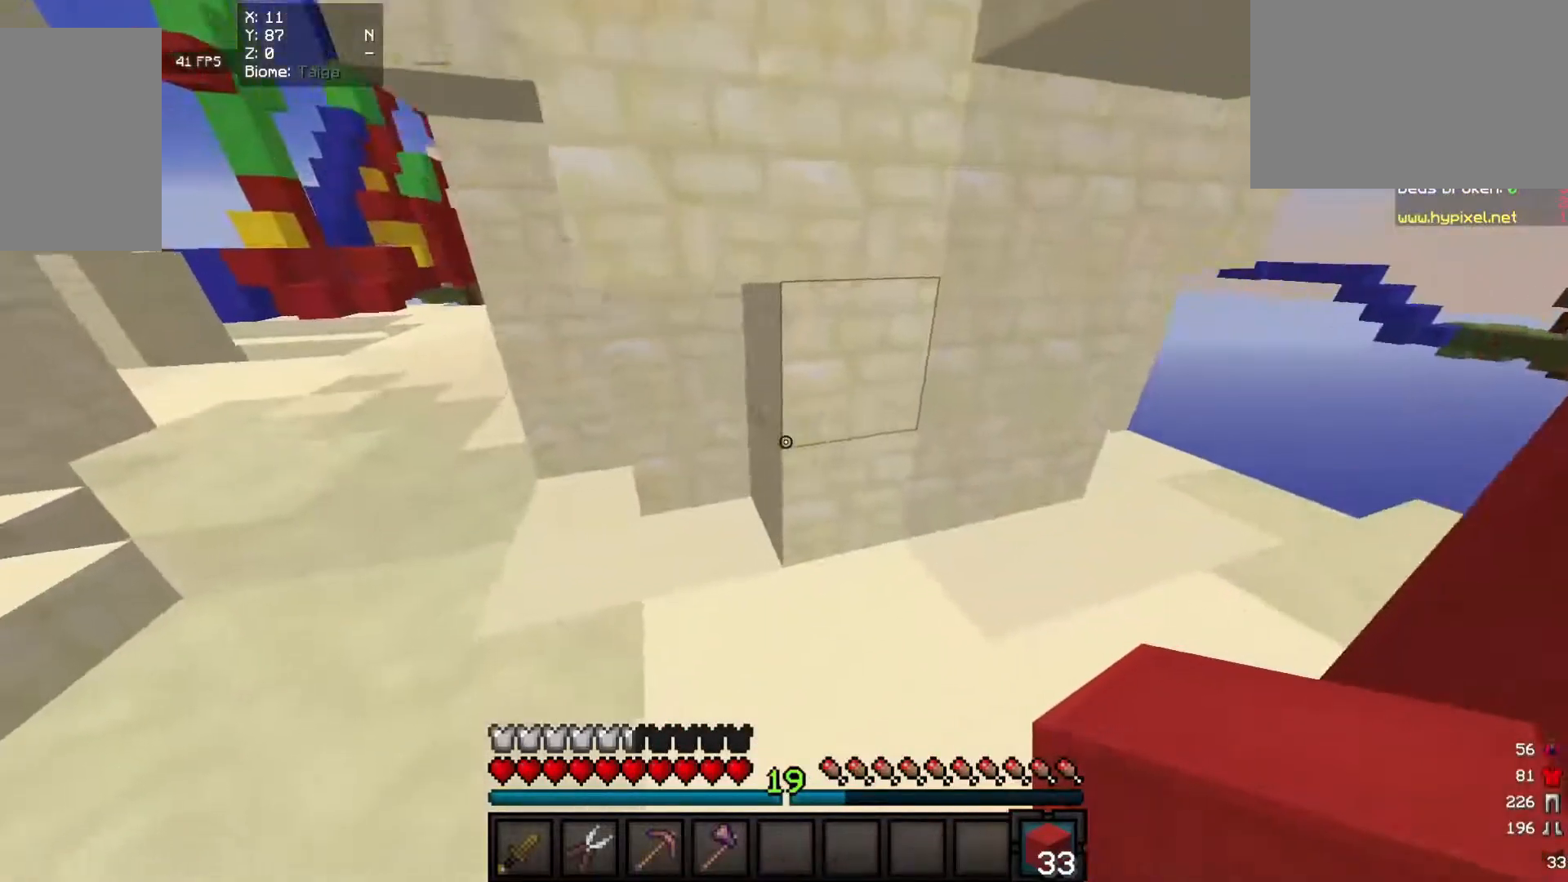
{"keys": ["w"], "mouse": [], "events": [[260, "a", "up"]]}
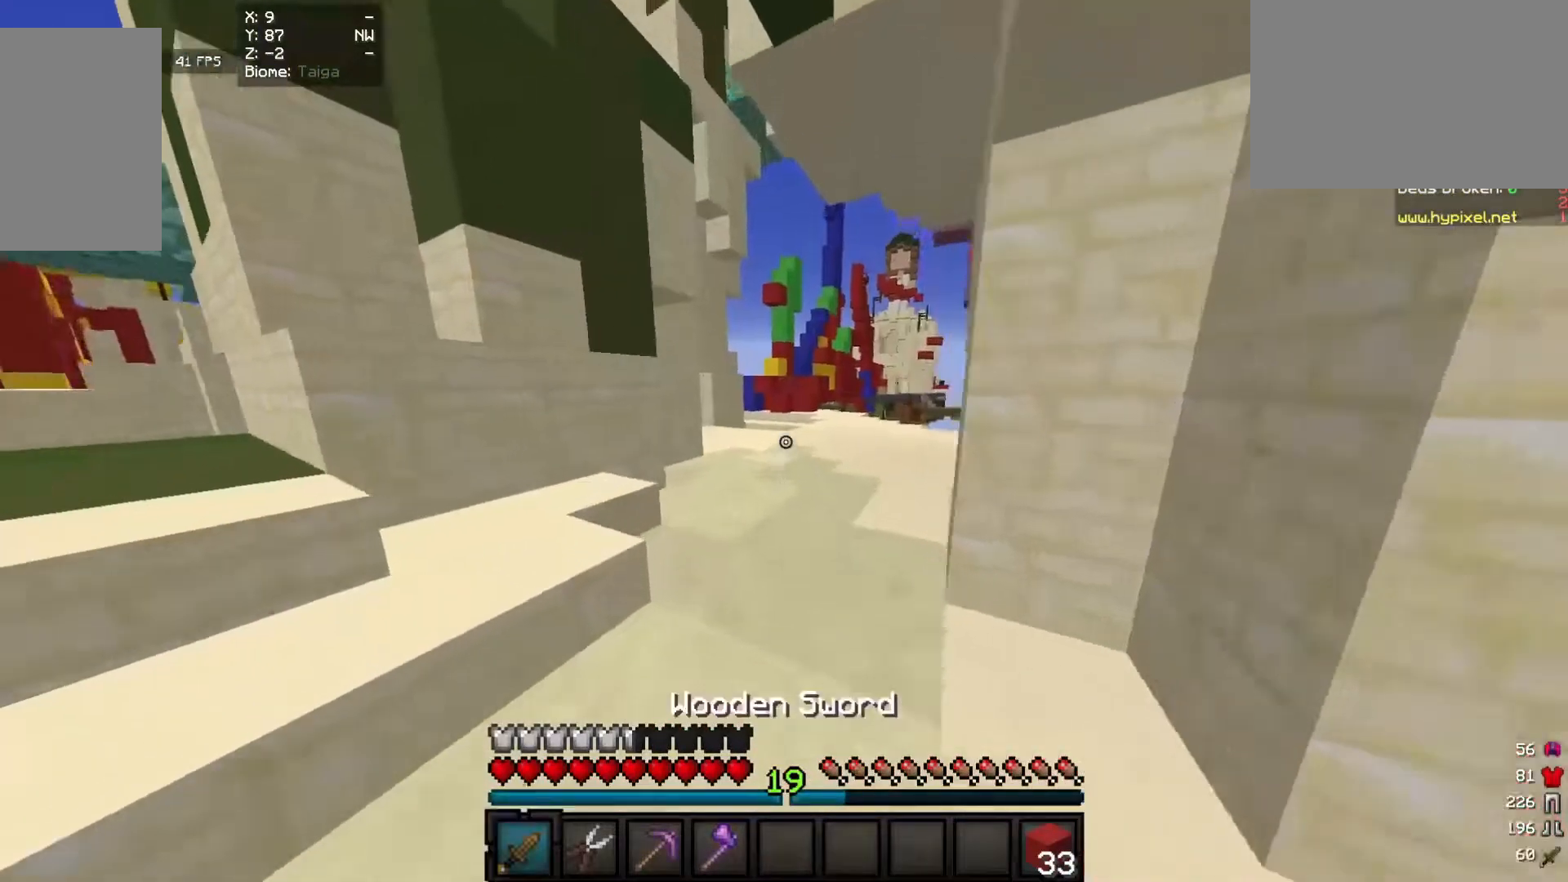
{"keys": ["w"], "mouse": [], "events": [[100, "a", "down"], [280, "w", "up"], [340, "a", "up"], [480, "w", "down"]]}
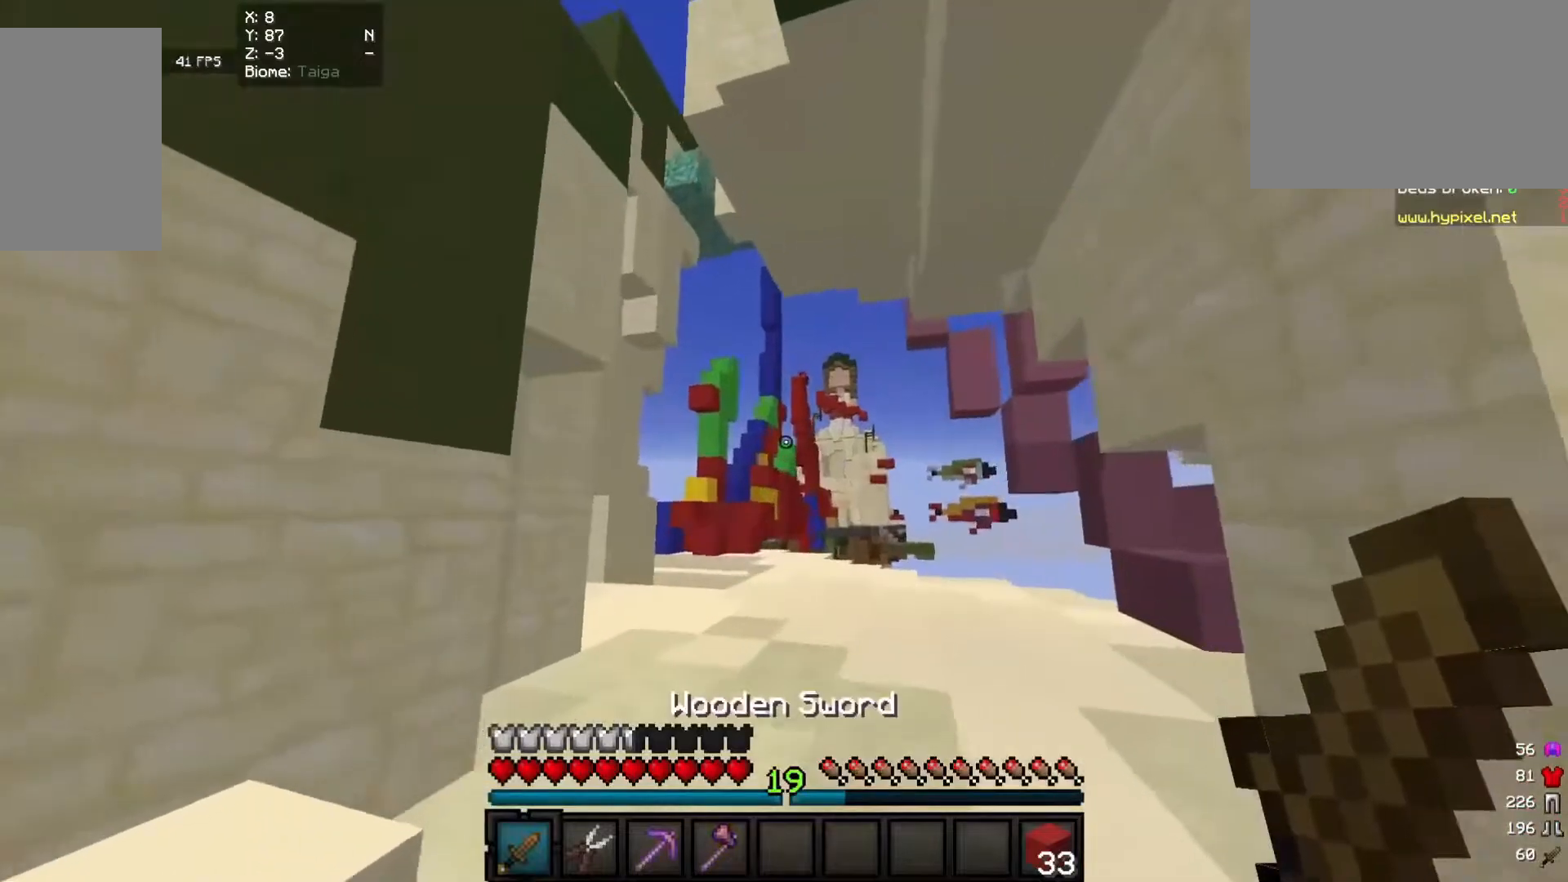
{"keys": ["w"], "mouse": [], "events": []}
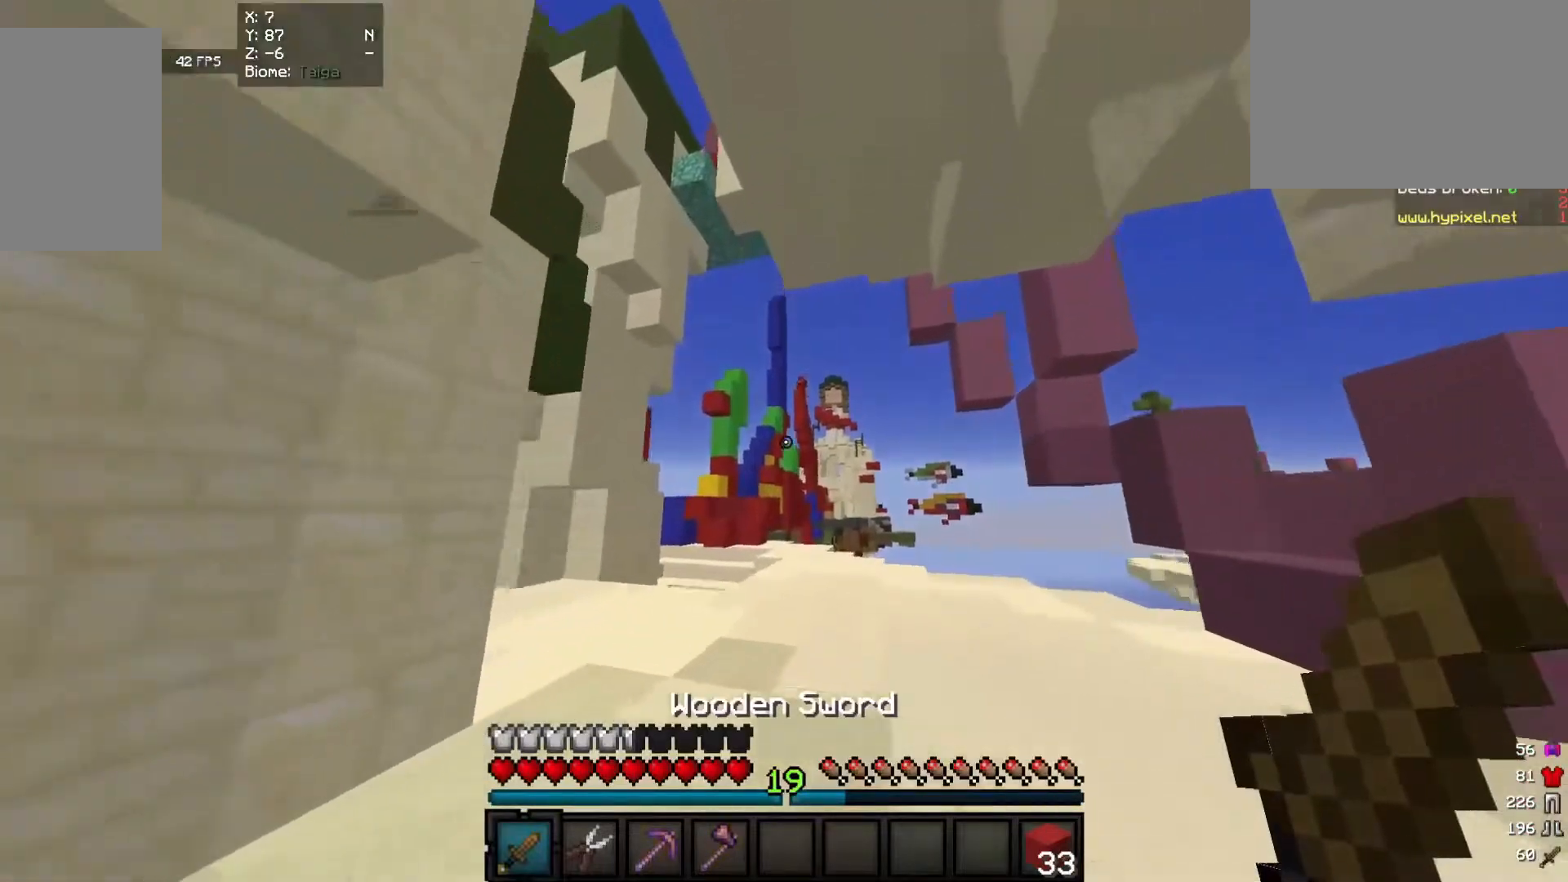
{"keys": [], "mouse": [], "events": [[400, "w", "up"]]}
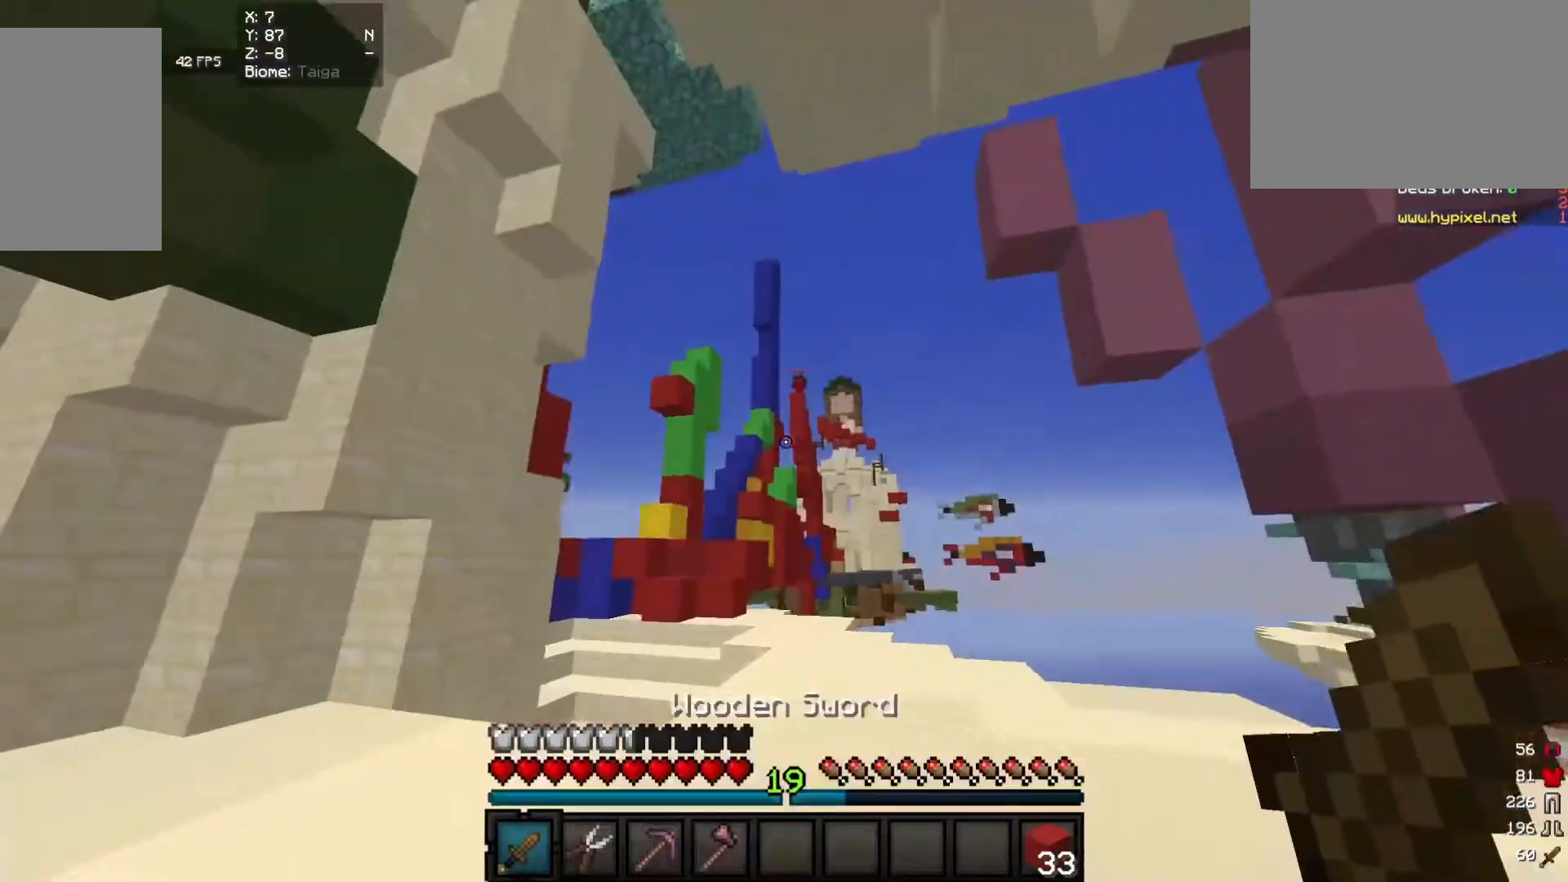
{"keys": [], "mouse": [], "events": [[60, "d", "down"], [260, "d", "up"], [260, "w", "down"], [460, "w", "up"]]}
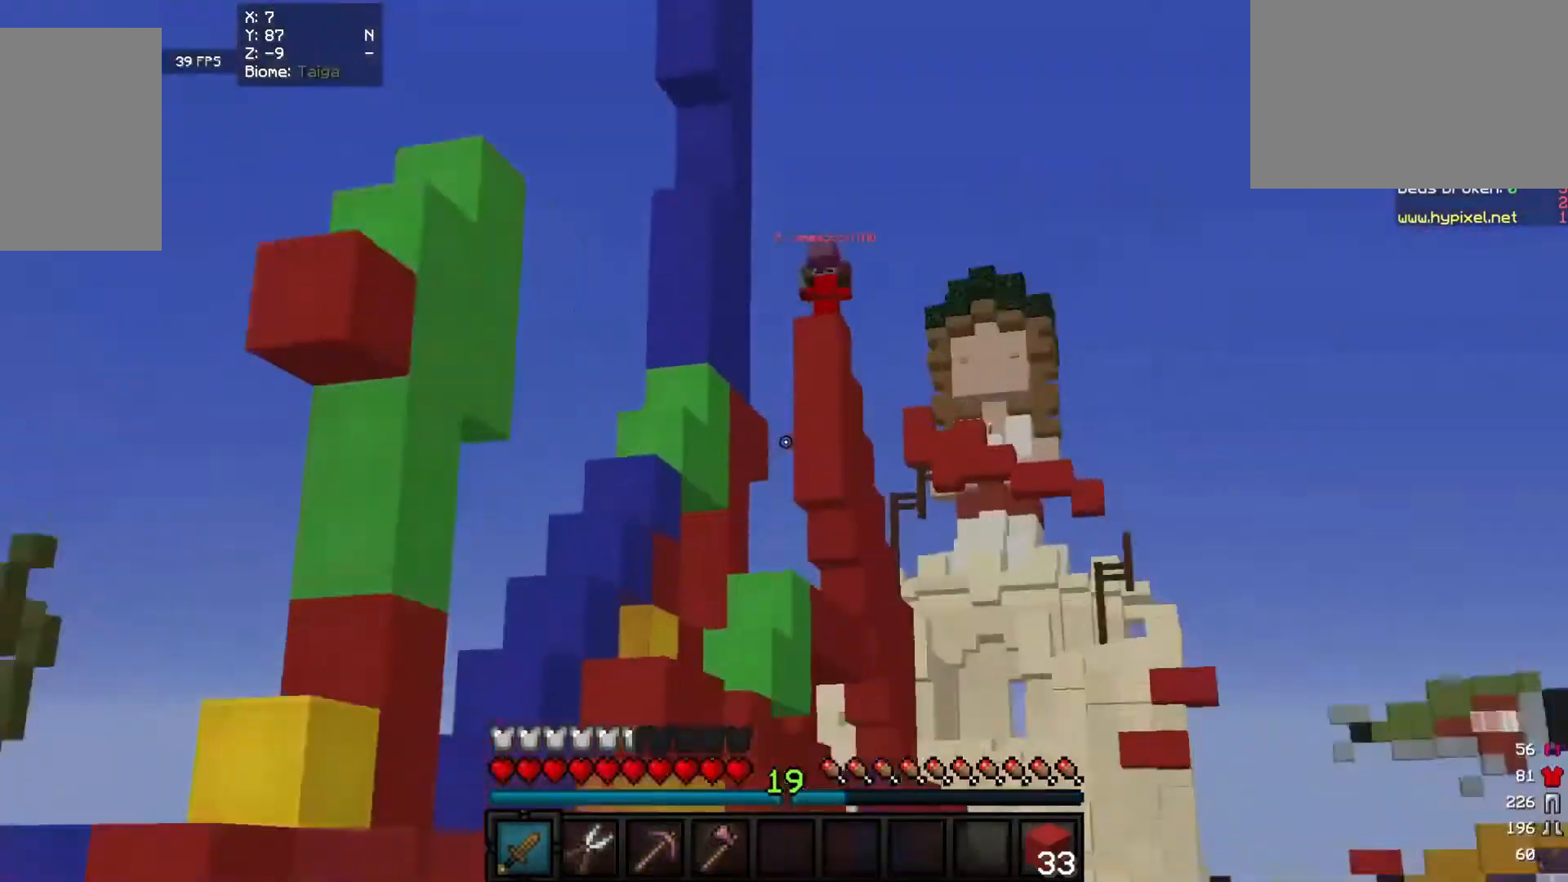
{"keys": ["w"], "mouse": [], "events": [[440, "w", "down"]]}
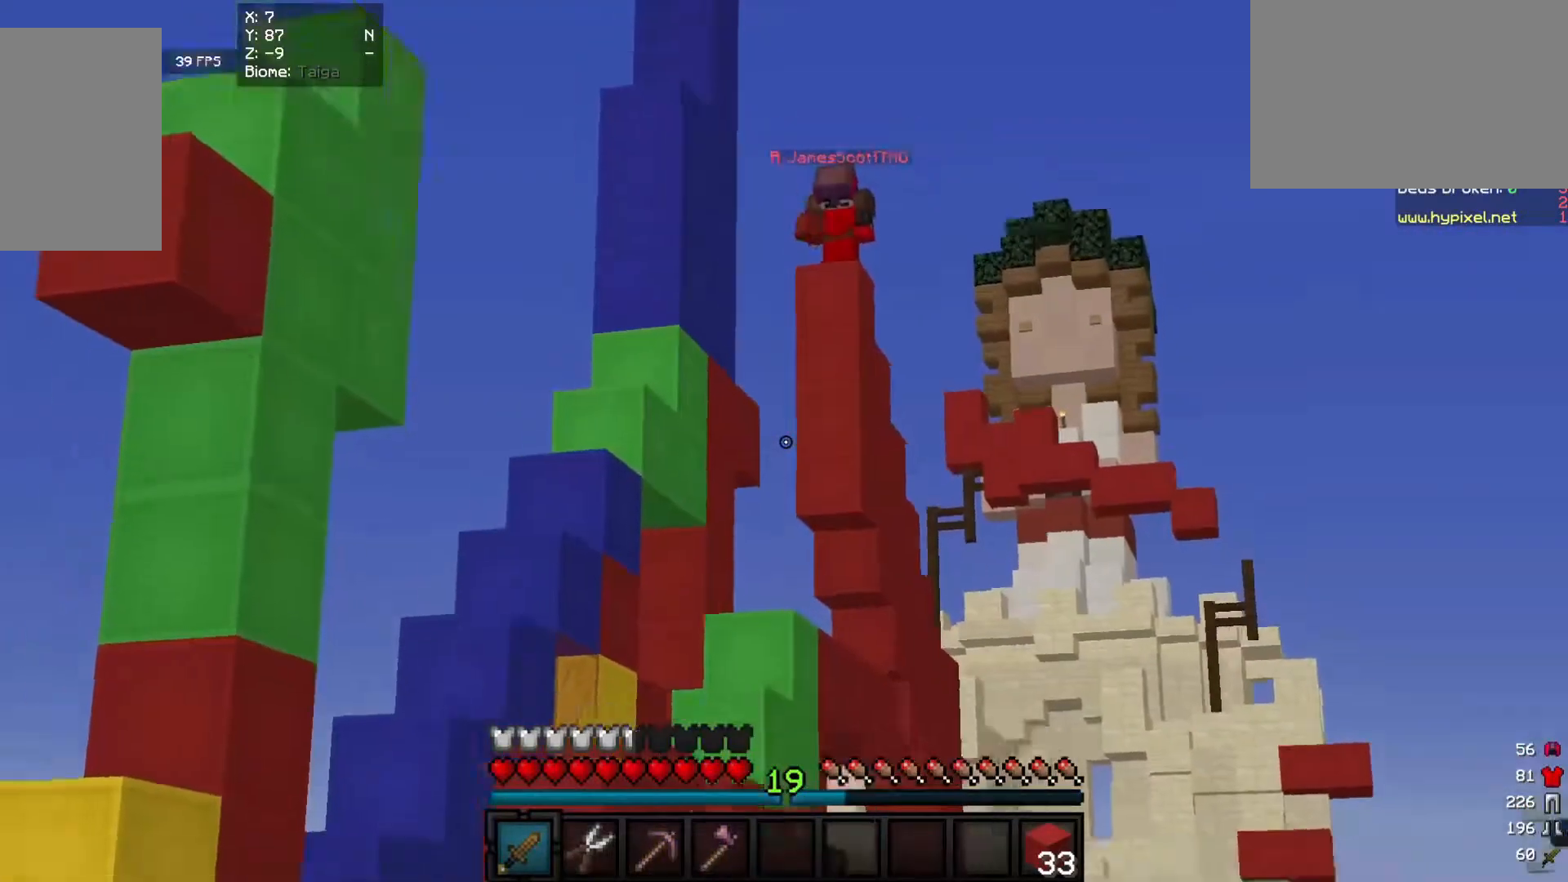
{"keys": ["a", "w"], "mouse": [], "events": [[300, "a", "down"]]}
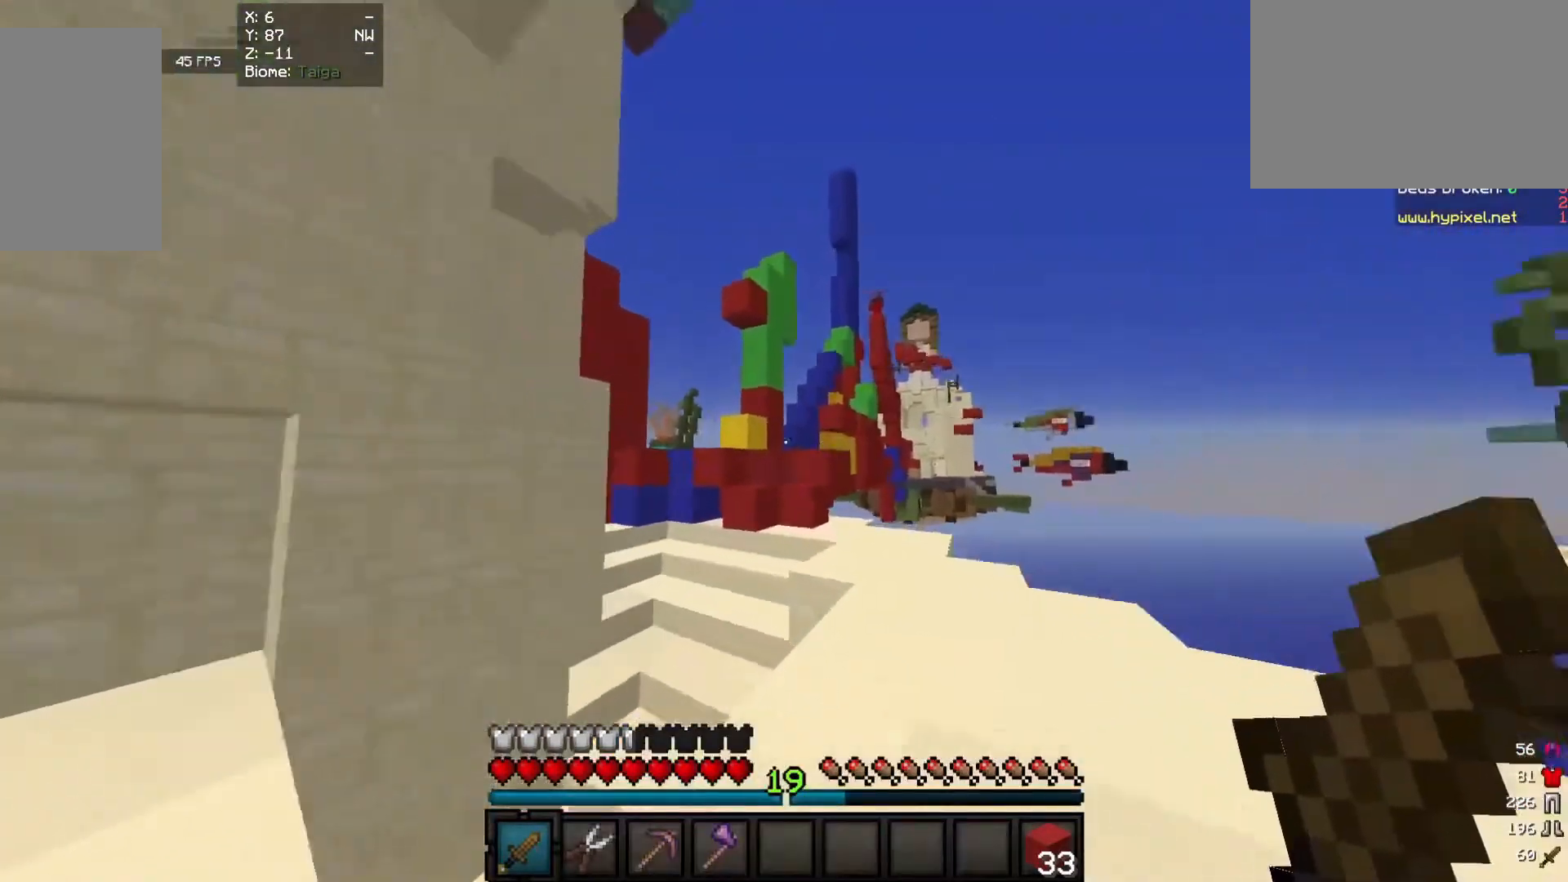
{"keys": ["w"], "mouse": [], "events": [[340, "a", "up"]]}
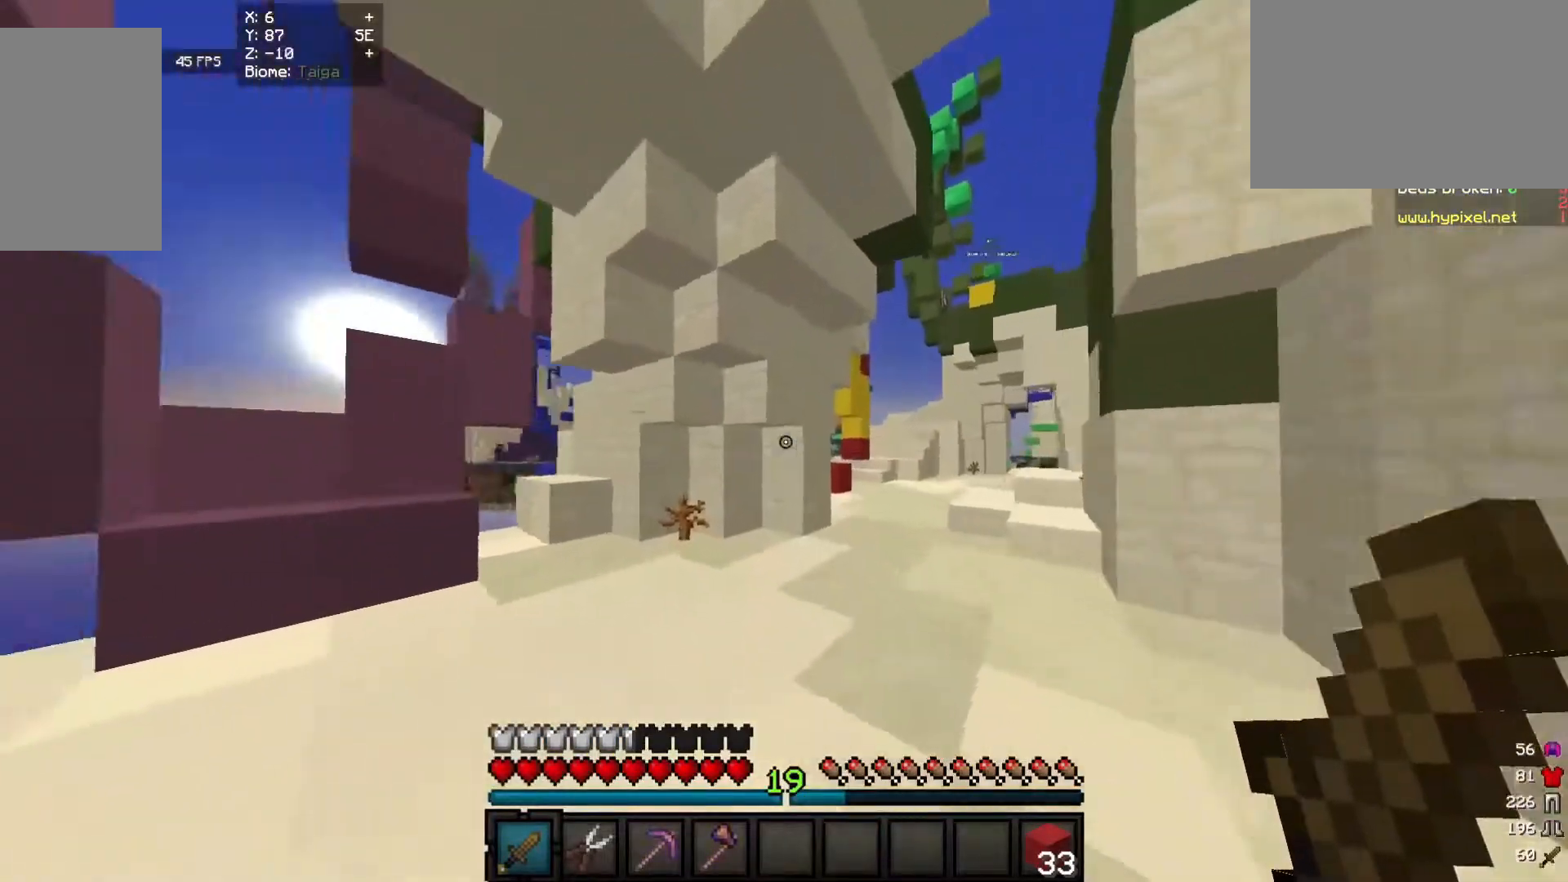
{"keys": ["d", "w"], "mouse": [], "events": [[40, "d", "down"]]}
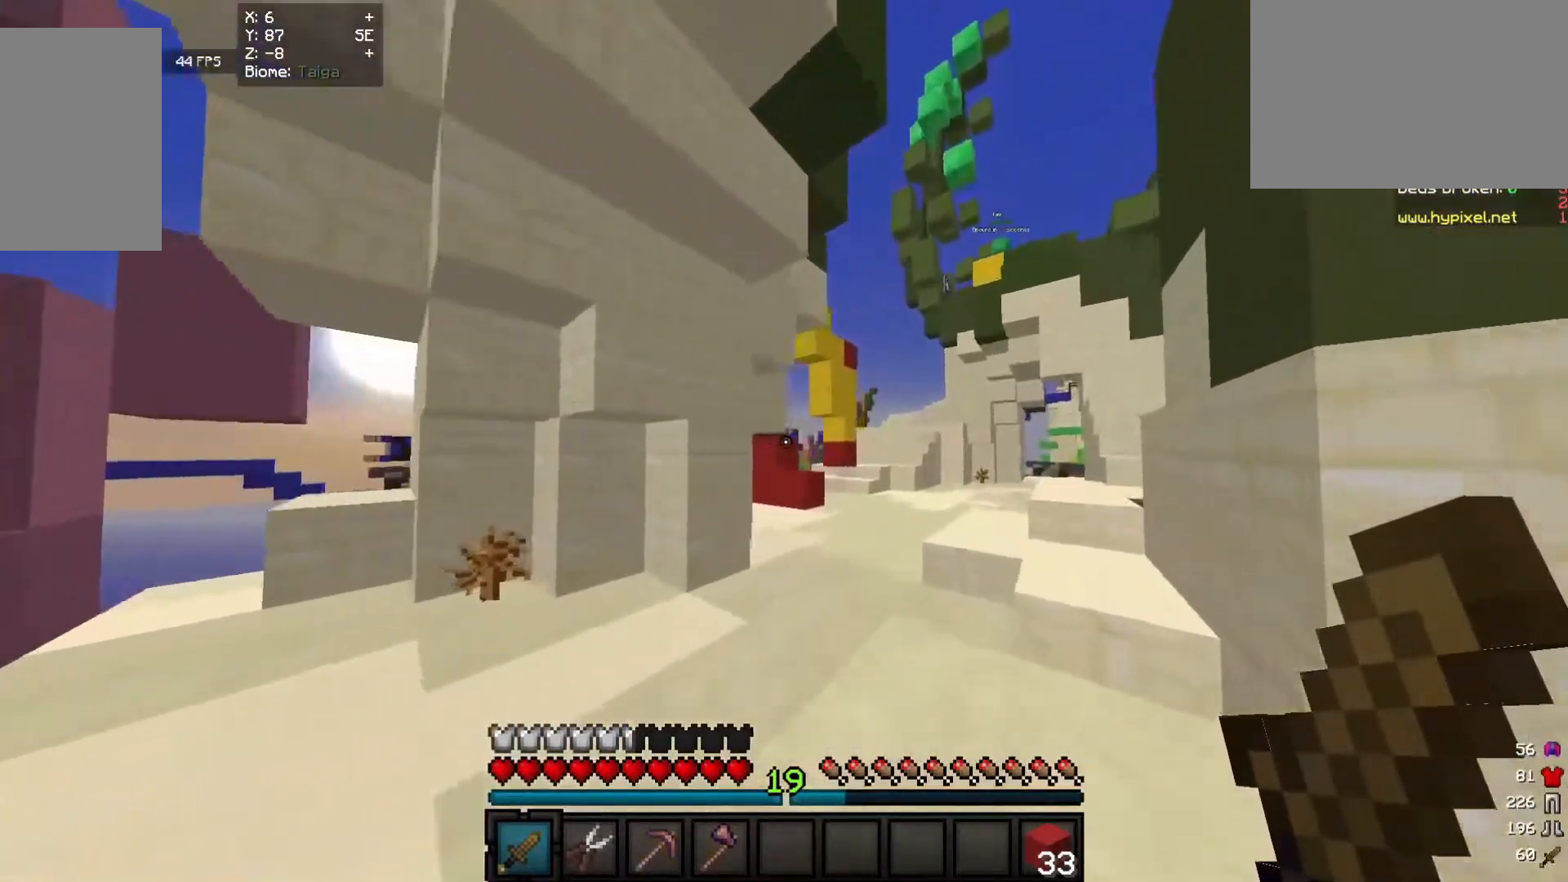
{"keys": ["d", "w"], "mouse": [], "events": [[240, "d", "up"], [380, "d", "down"]]}
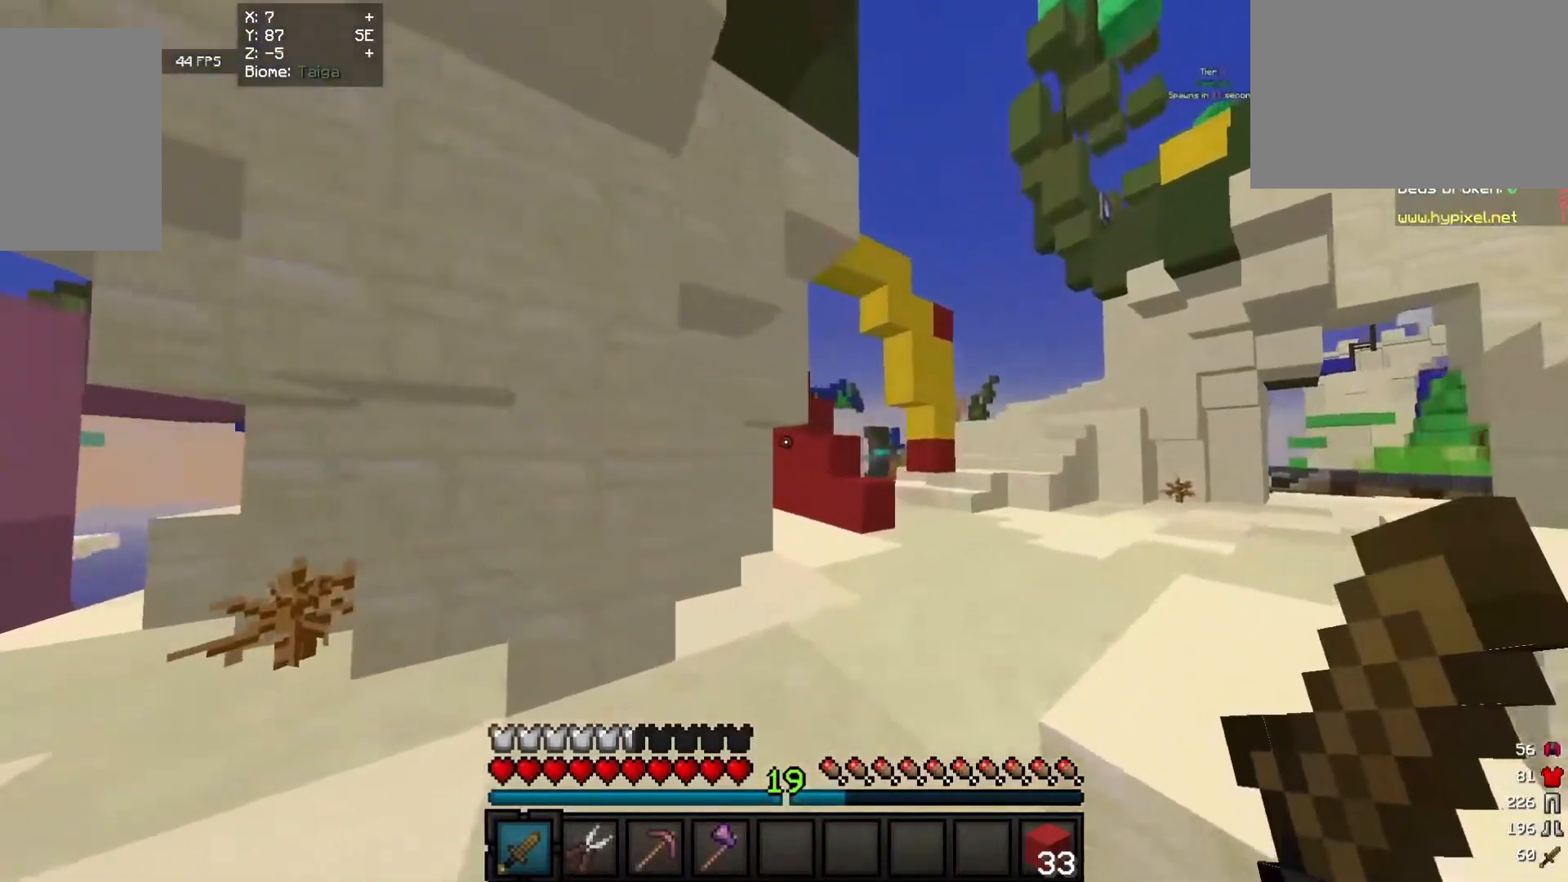
{"keys": ["d", "w"], "mouse": [], "events": []}
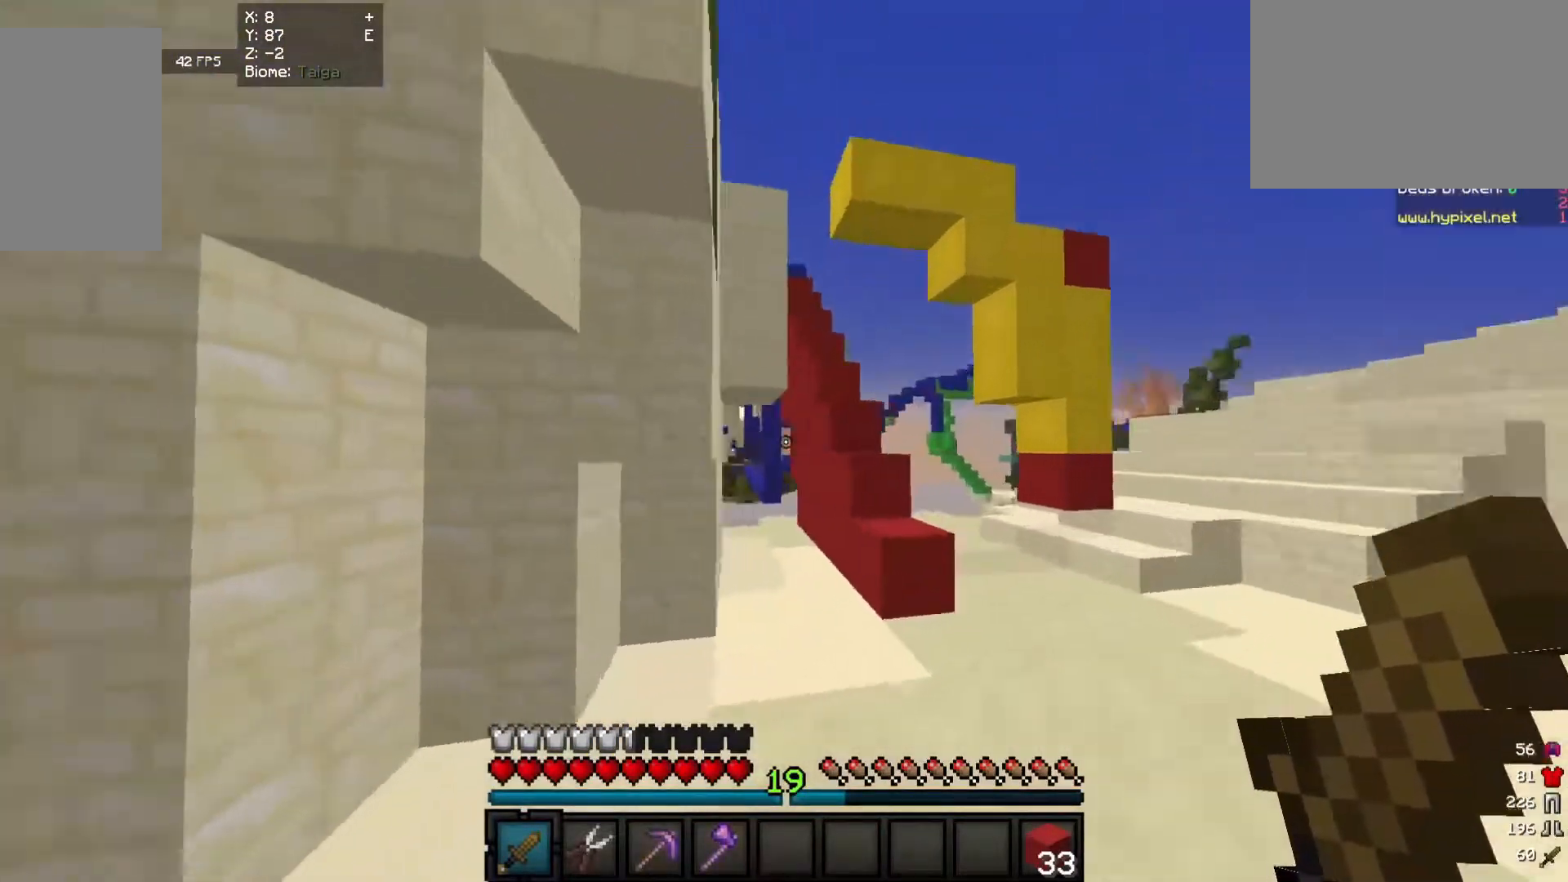
{"keys": ["a", "w"], "mouse": [], "events": [[200, "a", "down"], [200, "d", "up"]]}
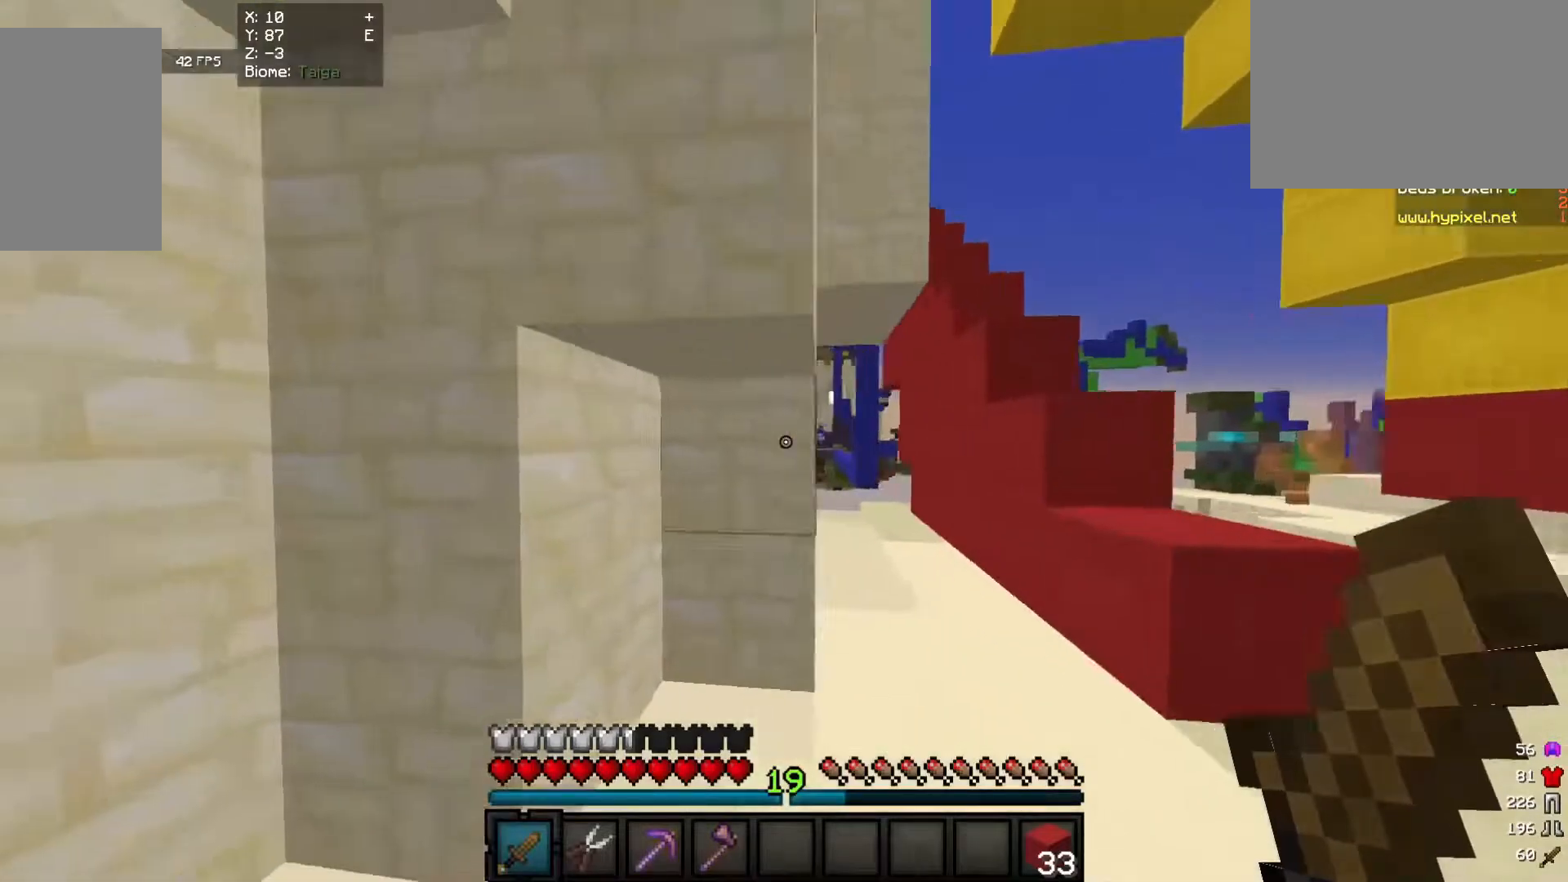
{"keys": ["a", "w"], "mouse": [], "events": [[80, "w", "up"], [260, "w", "down"]]}
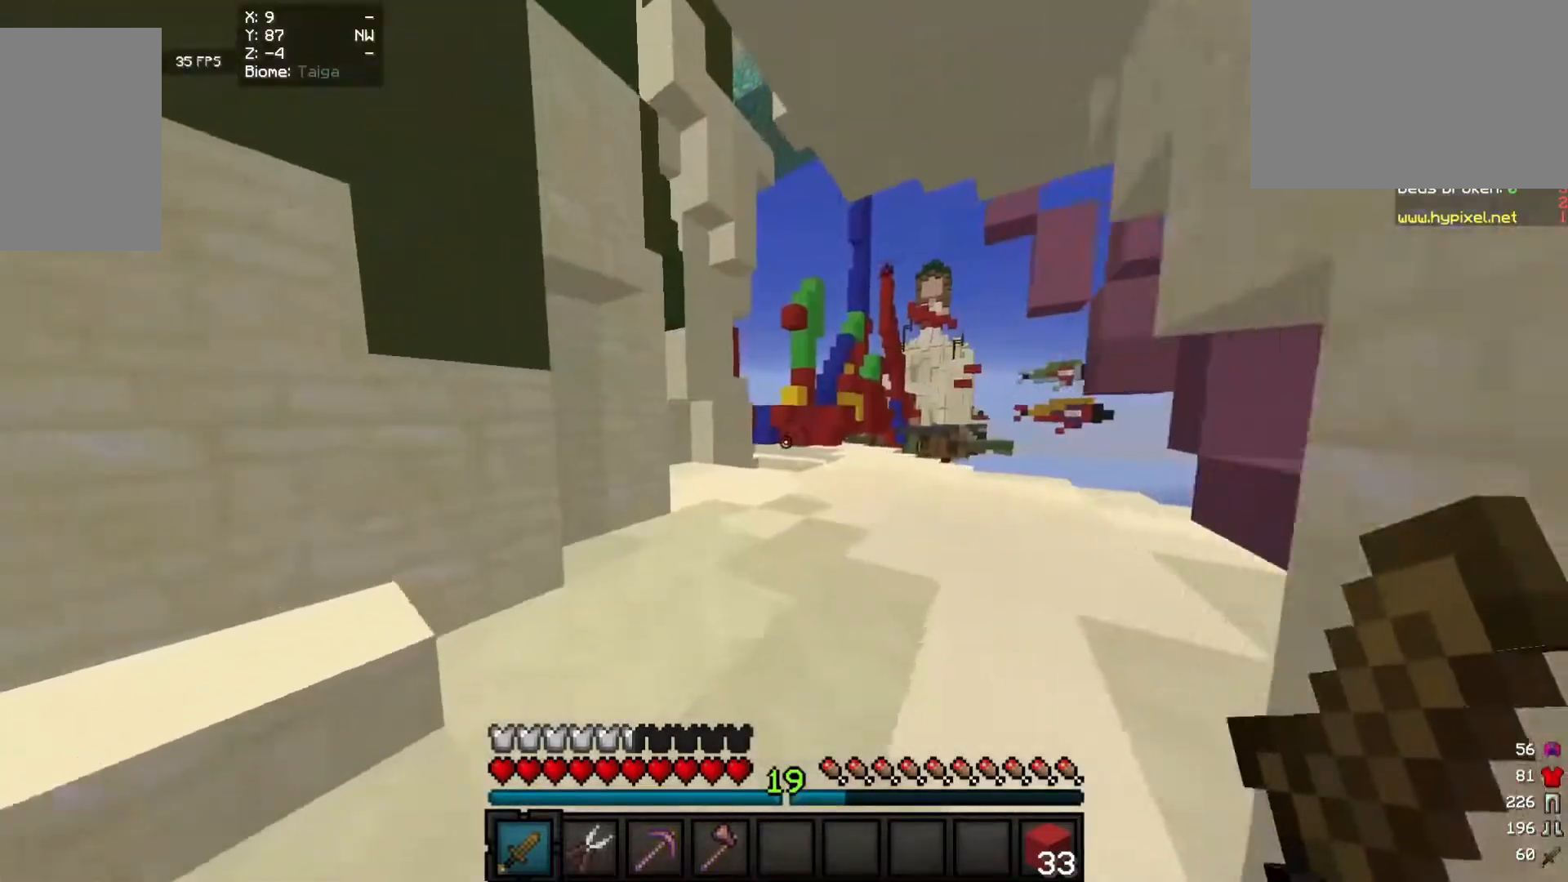
{"keys": ["d", "w"], "mouse": [], "events": [[20, "a", "up"], [180, "d", "down"]]}
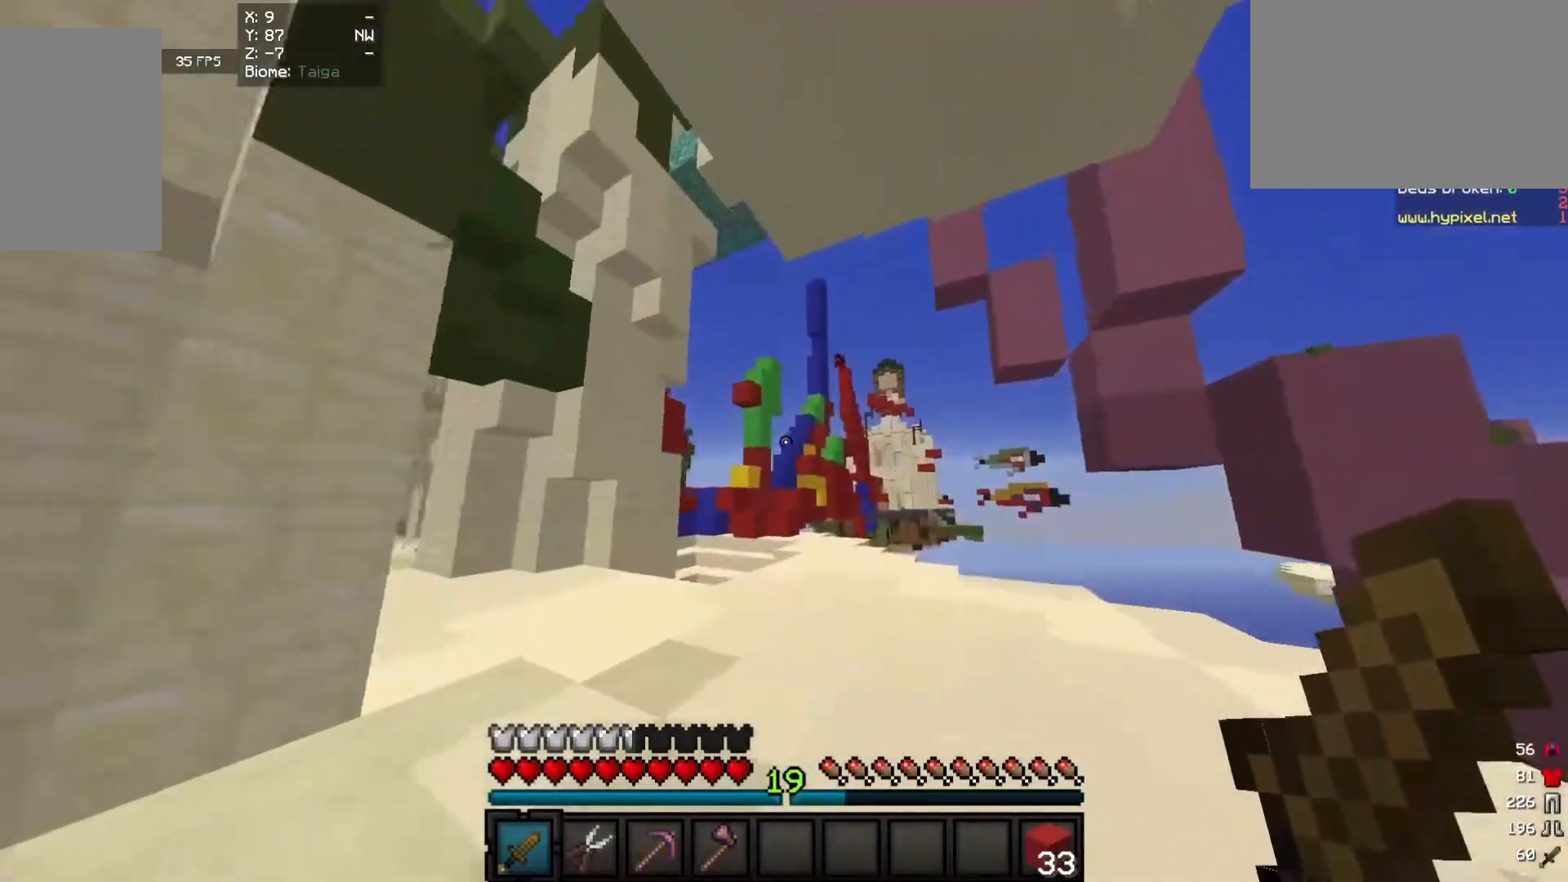
{"keys": ["w"], "mouse": [], "events": [[260, "d", "up"]]}
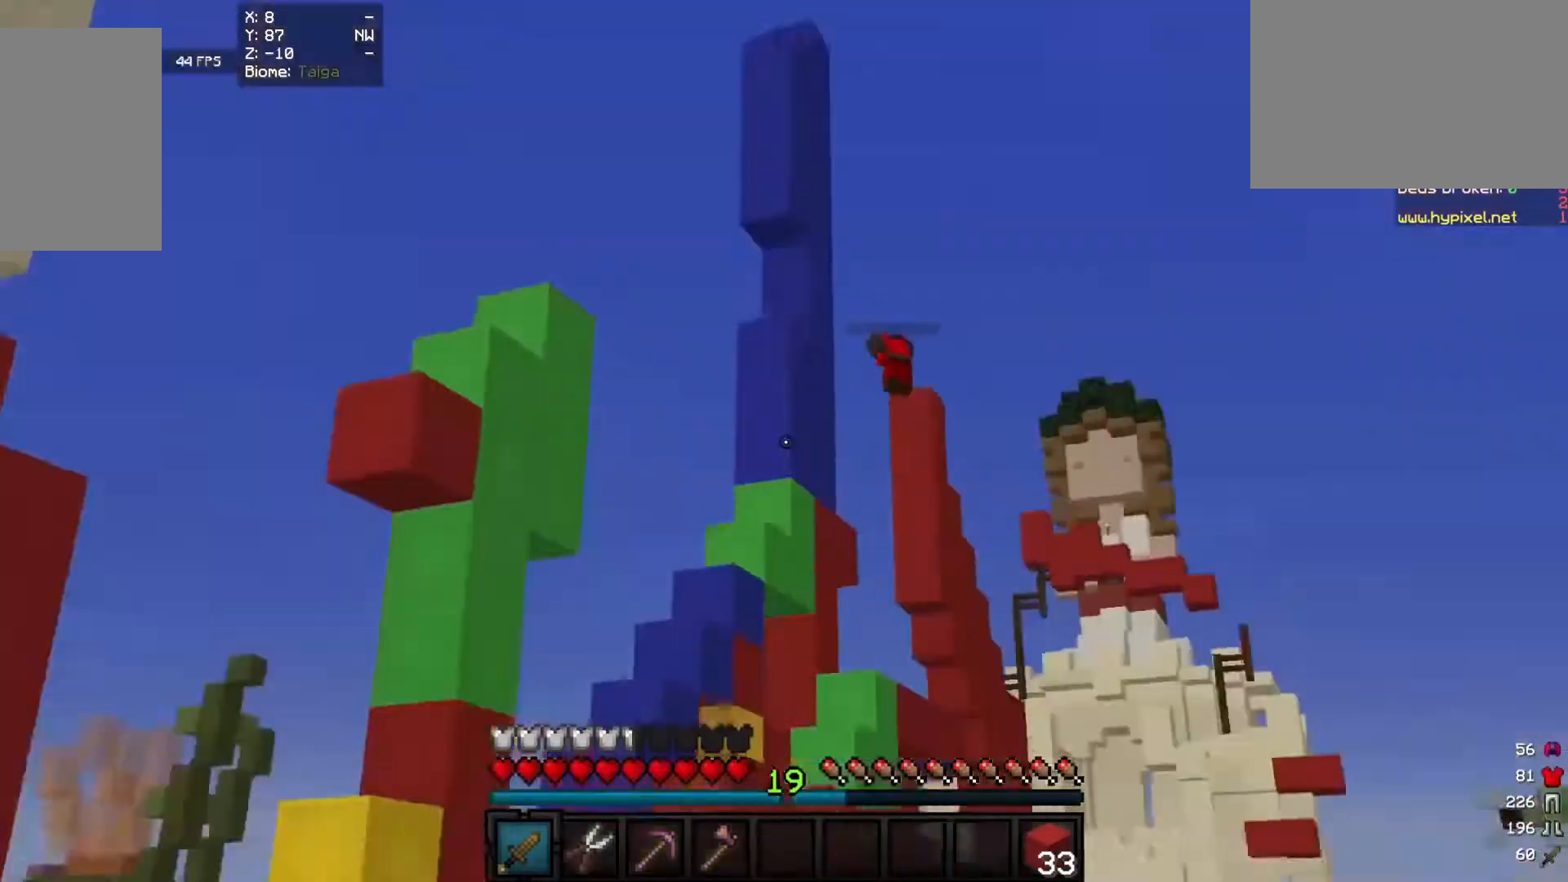
{"keys": [], "mouse": [], "events": [[60, "w", "up"]]}
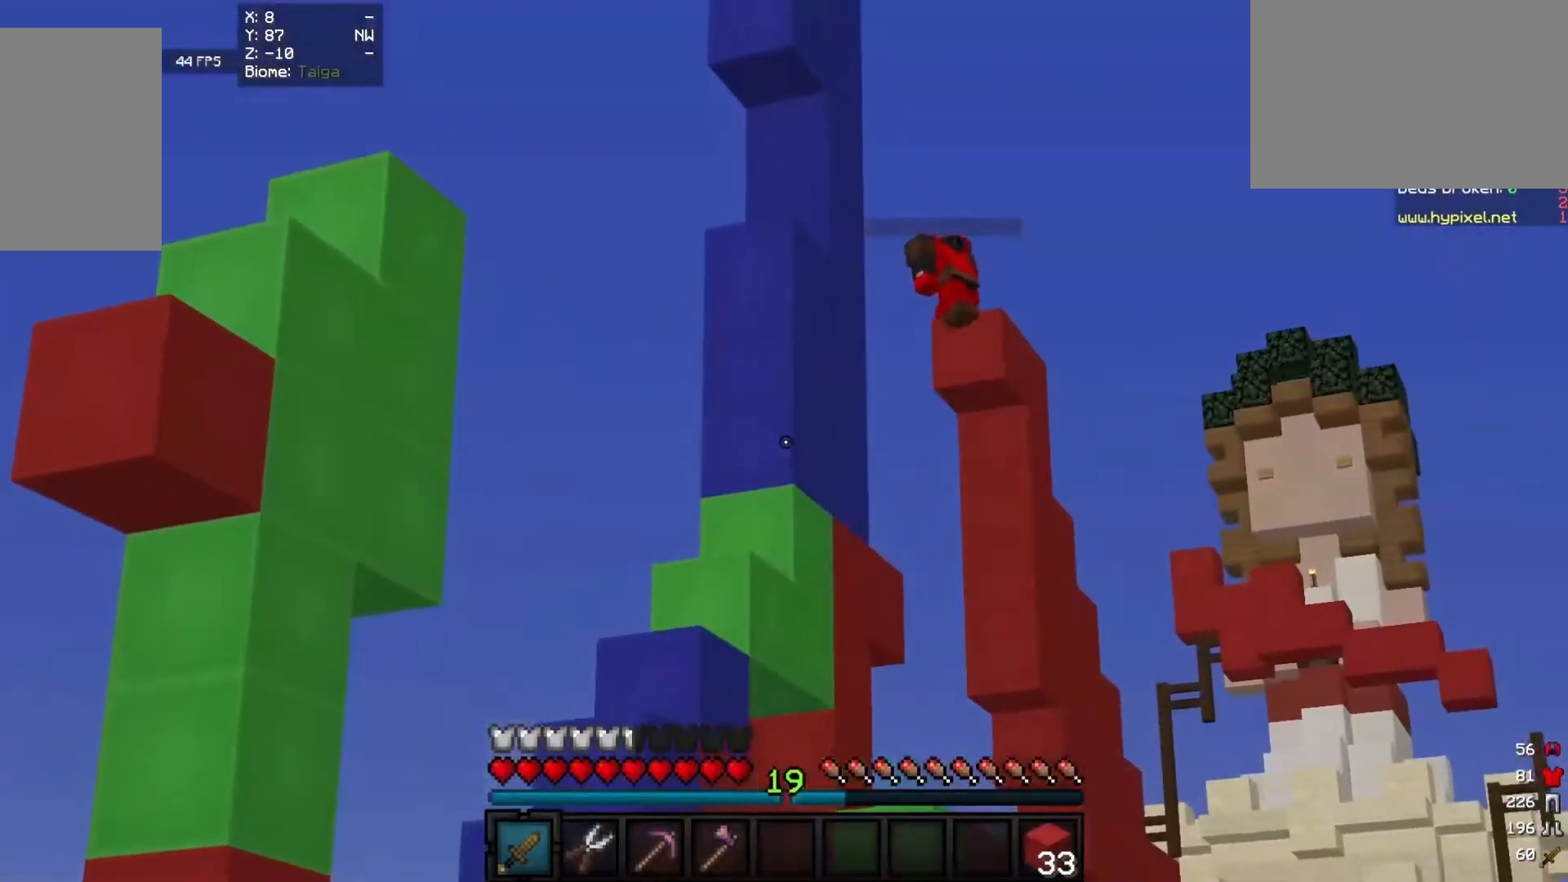
{"keys": [], "mouse": [], "events": []}
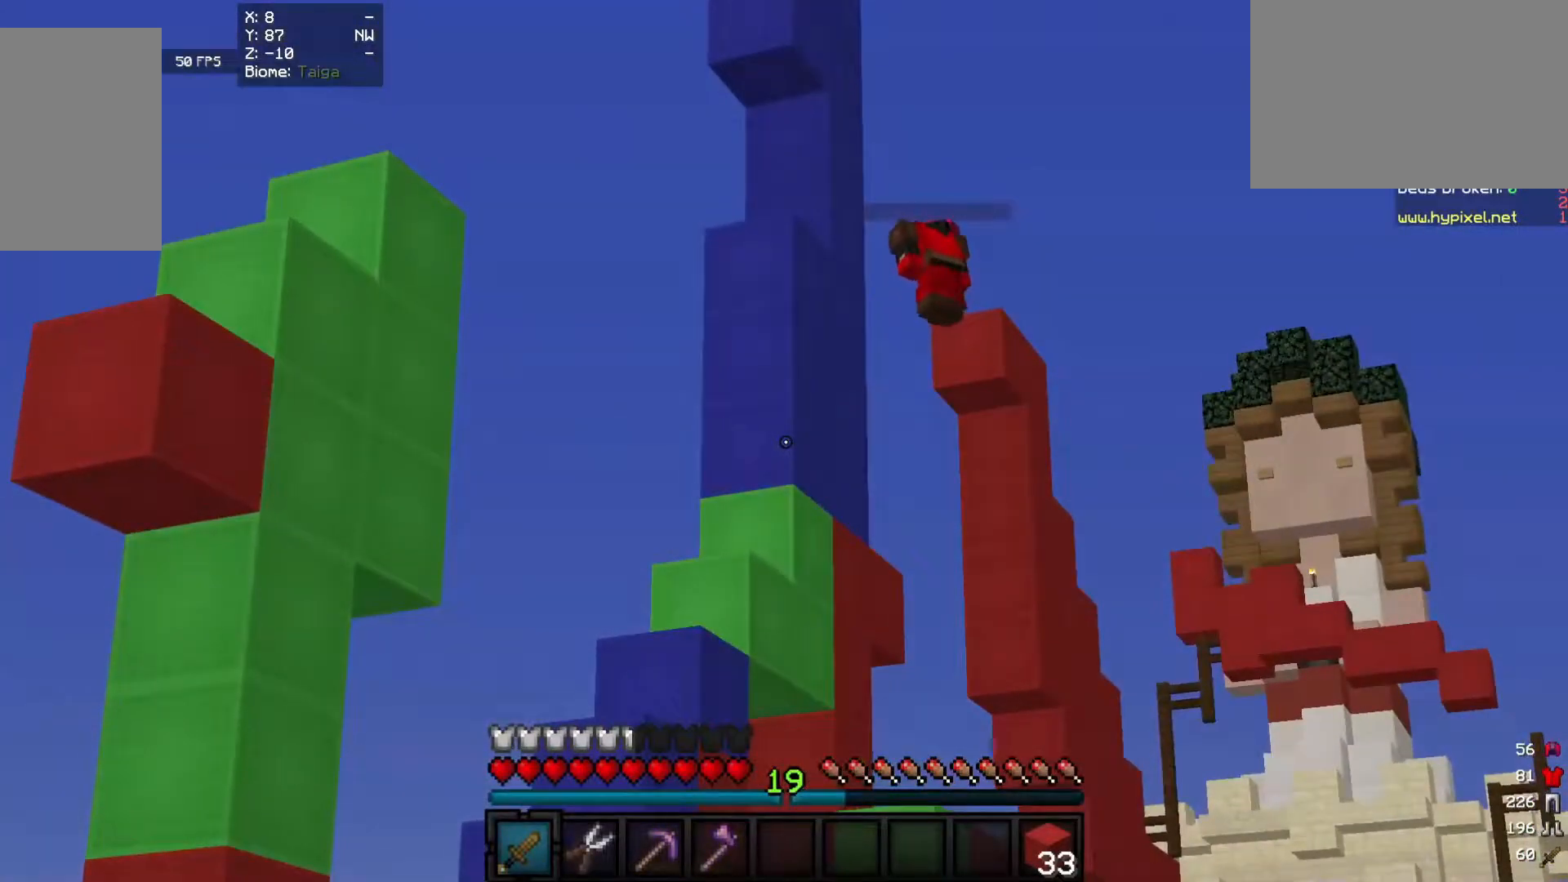
{"keys": [], "mouse": [], "events": []}
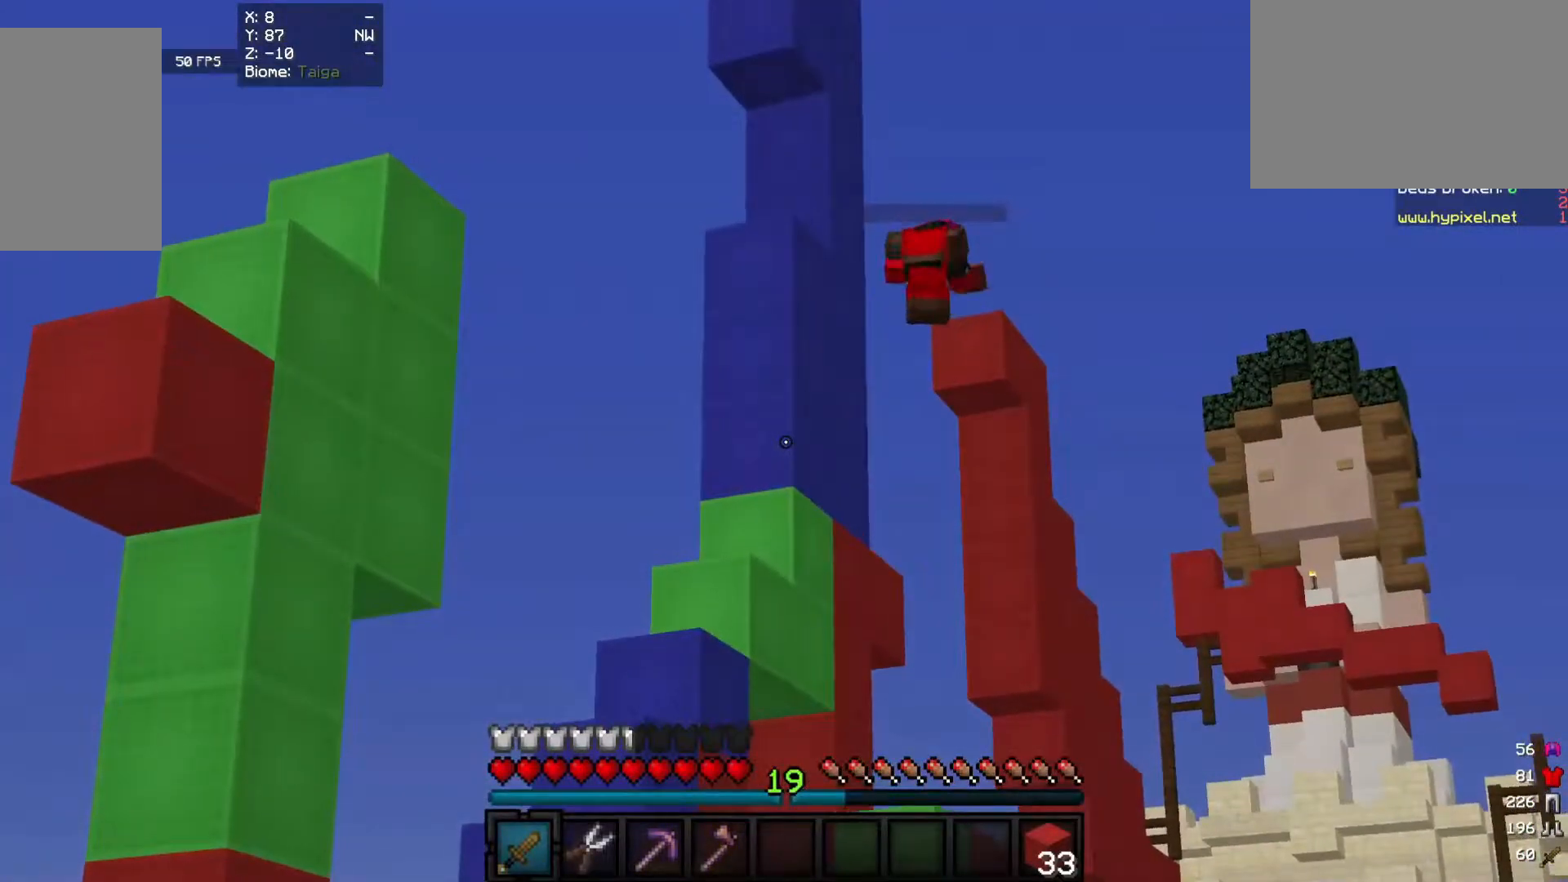
{"keys": [], "mouse": [], "events": []}
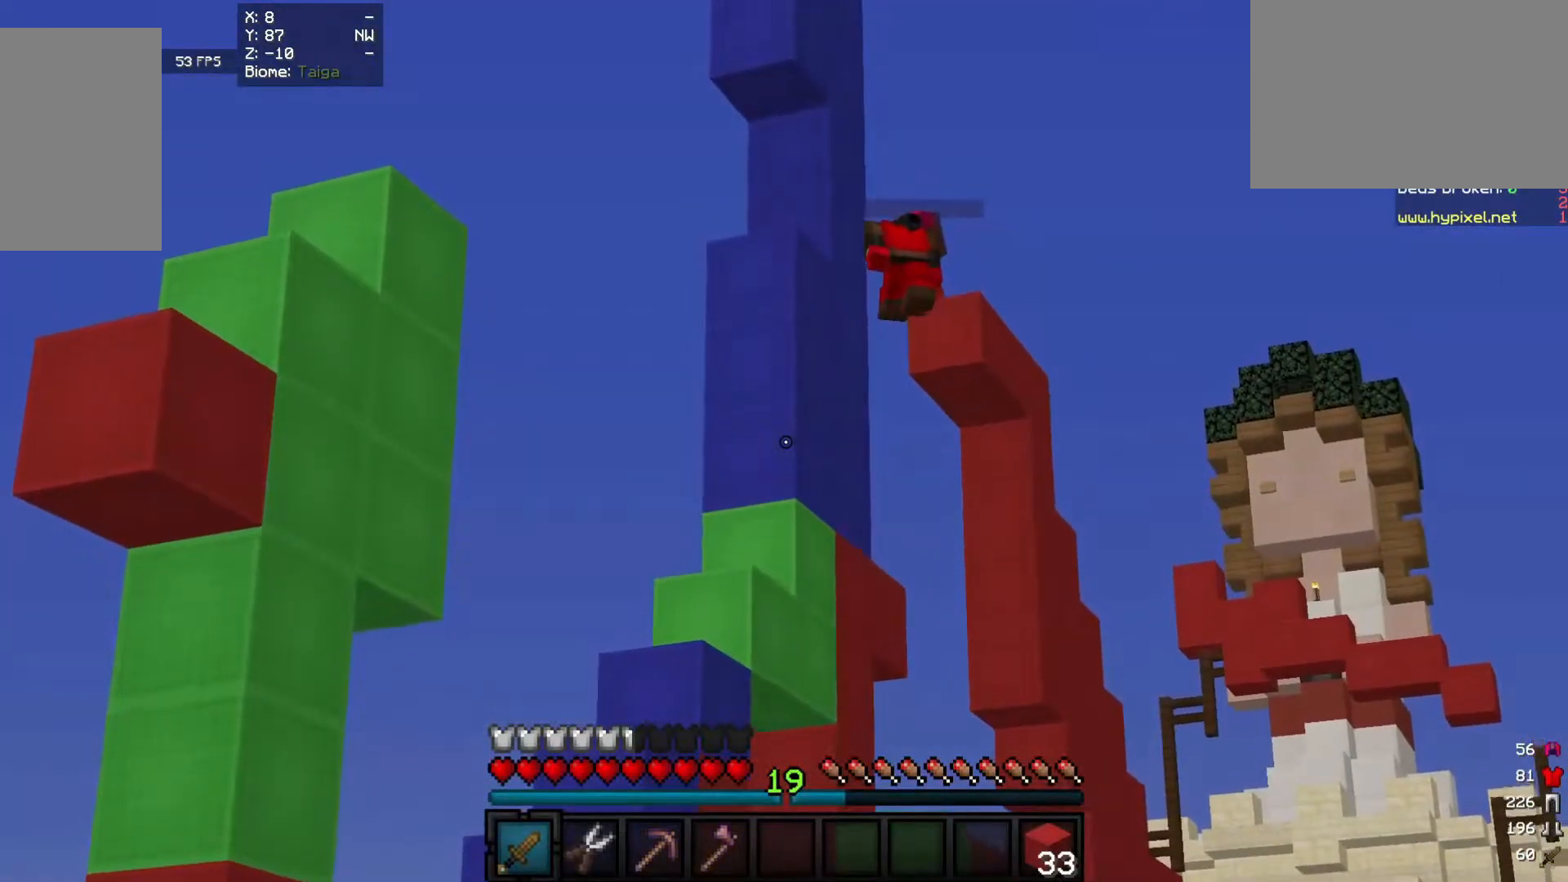
{"keys": [], "mouse": [], "events": []}
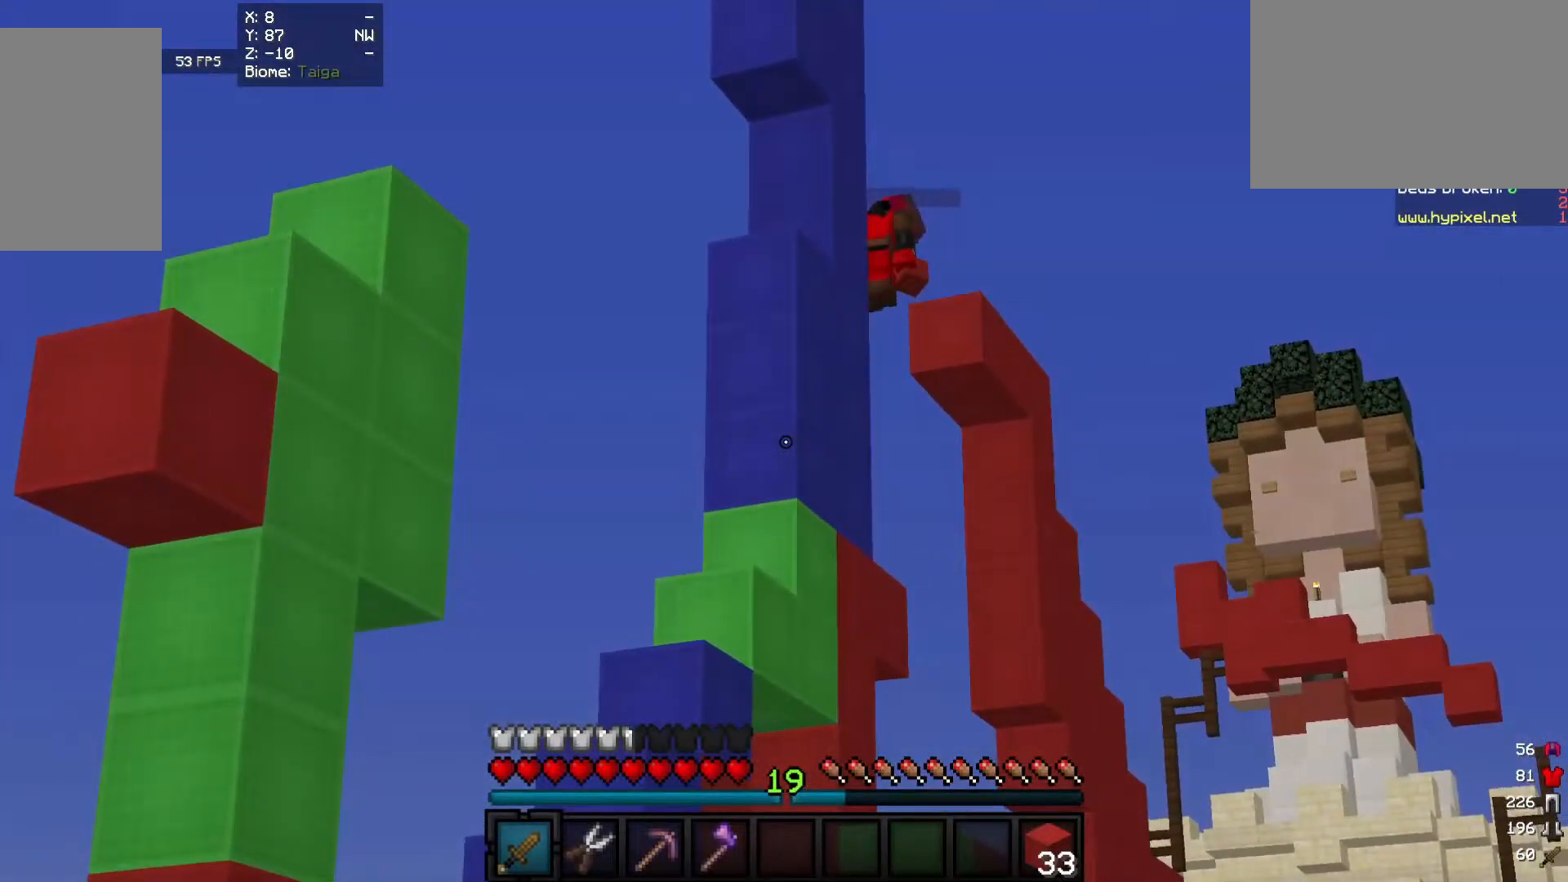
{"keys": [], "mouse": [], "events": [[320, "w", "down"], [500, "w", "up"]]}
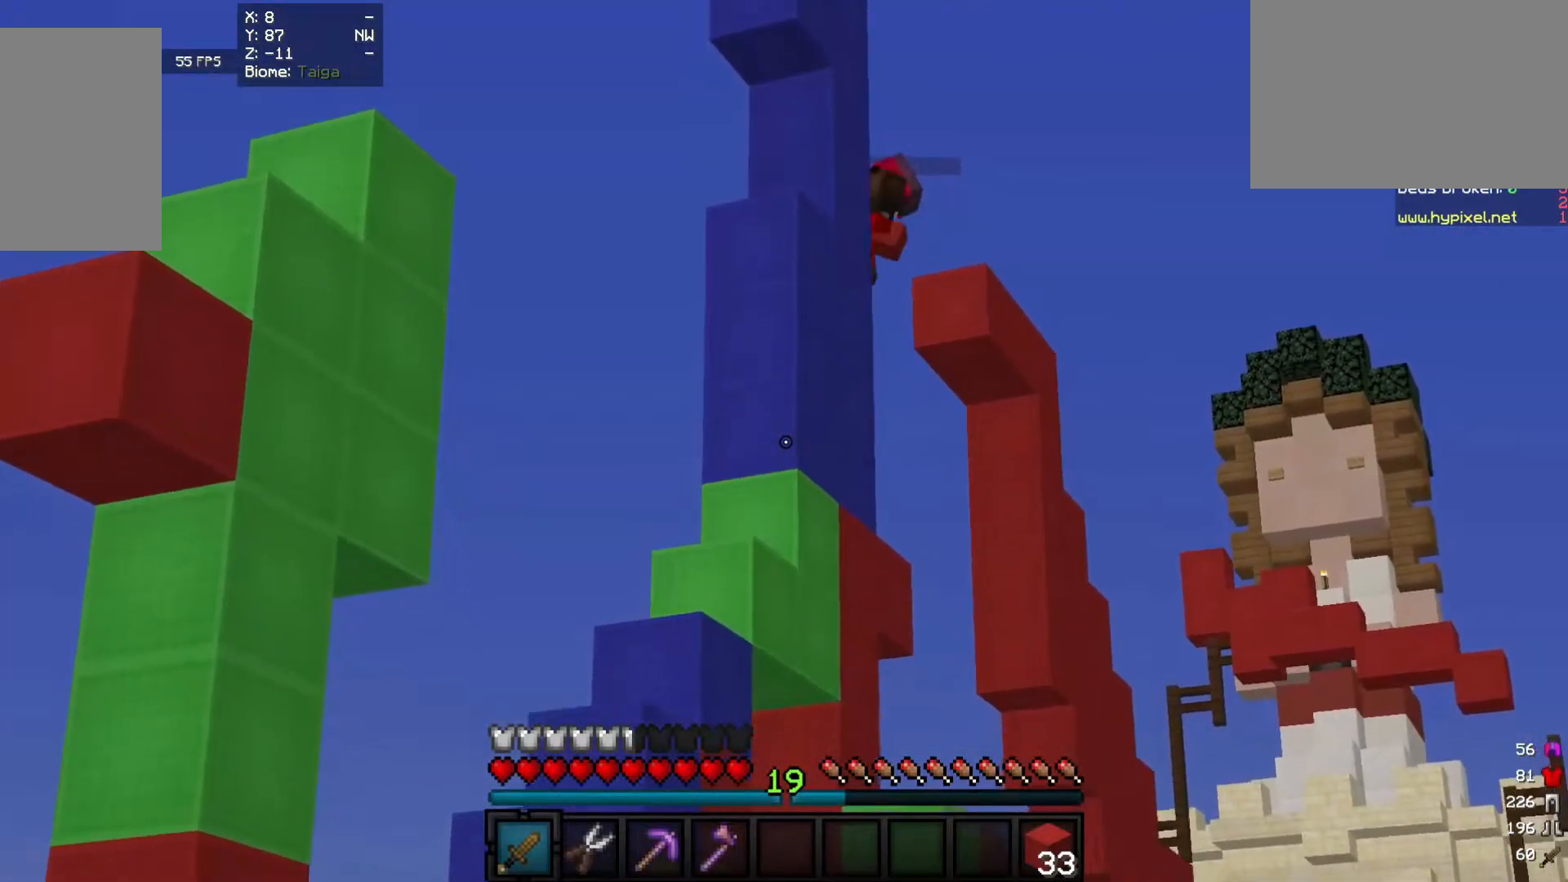
{"keys": [], "mouse": [], "events": [[120, "d", "down"], [340, "d", "up"]]}